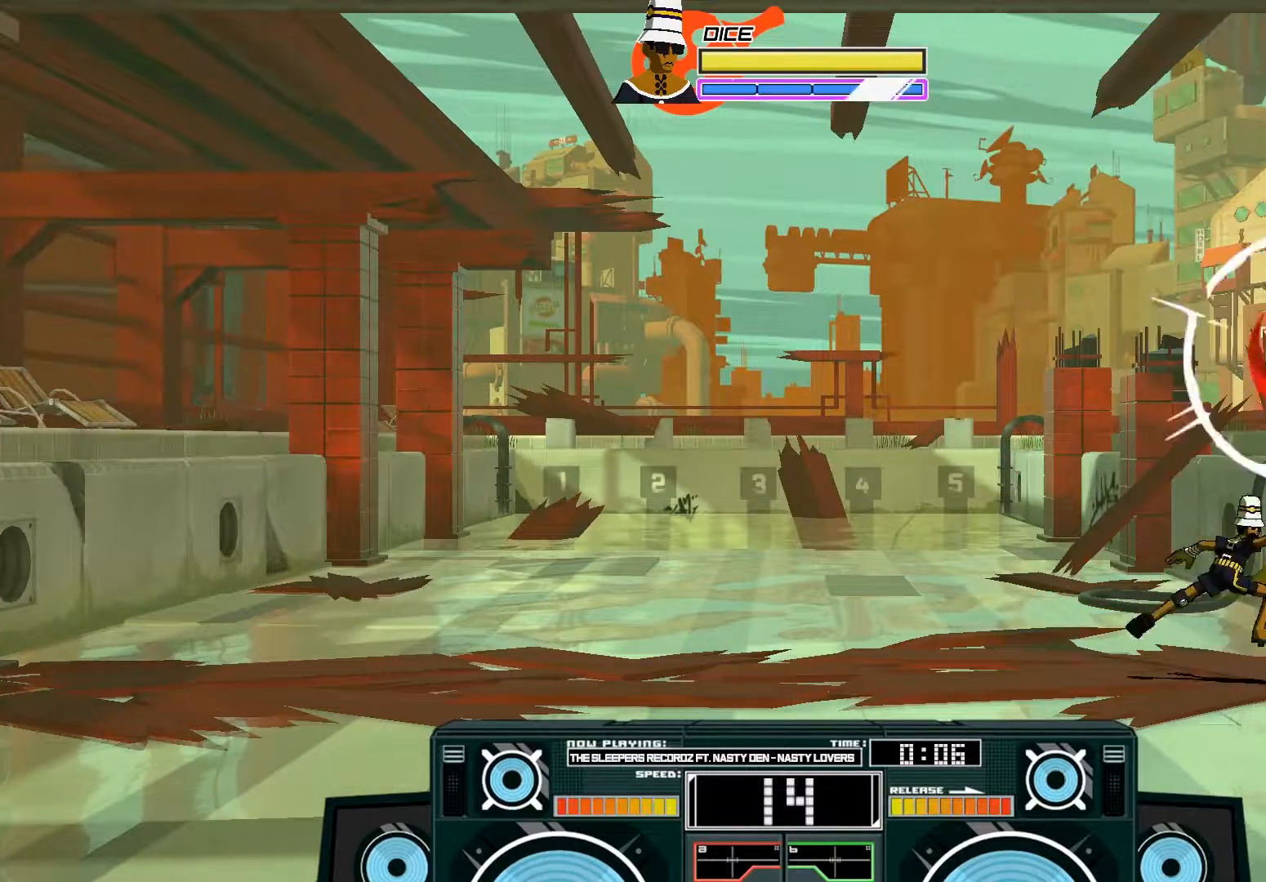
Gameplay with a controller (Xbox layout); each line is a JSON object with the inputs held at the frame after it. "events" lists button and stick changes between this image and that frame as [ms after this image, input, new state], when the widget could be followed in between.
{"buttons": [], "left_stick": "center", "right_stick": "center", "events": [[83, "B", "up"], [183, "left_stick", "center"], [250, "B", "down"], [283, "left_stick", "left"], [450, "B", "up"], [450, "left_stick", "center"]]}
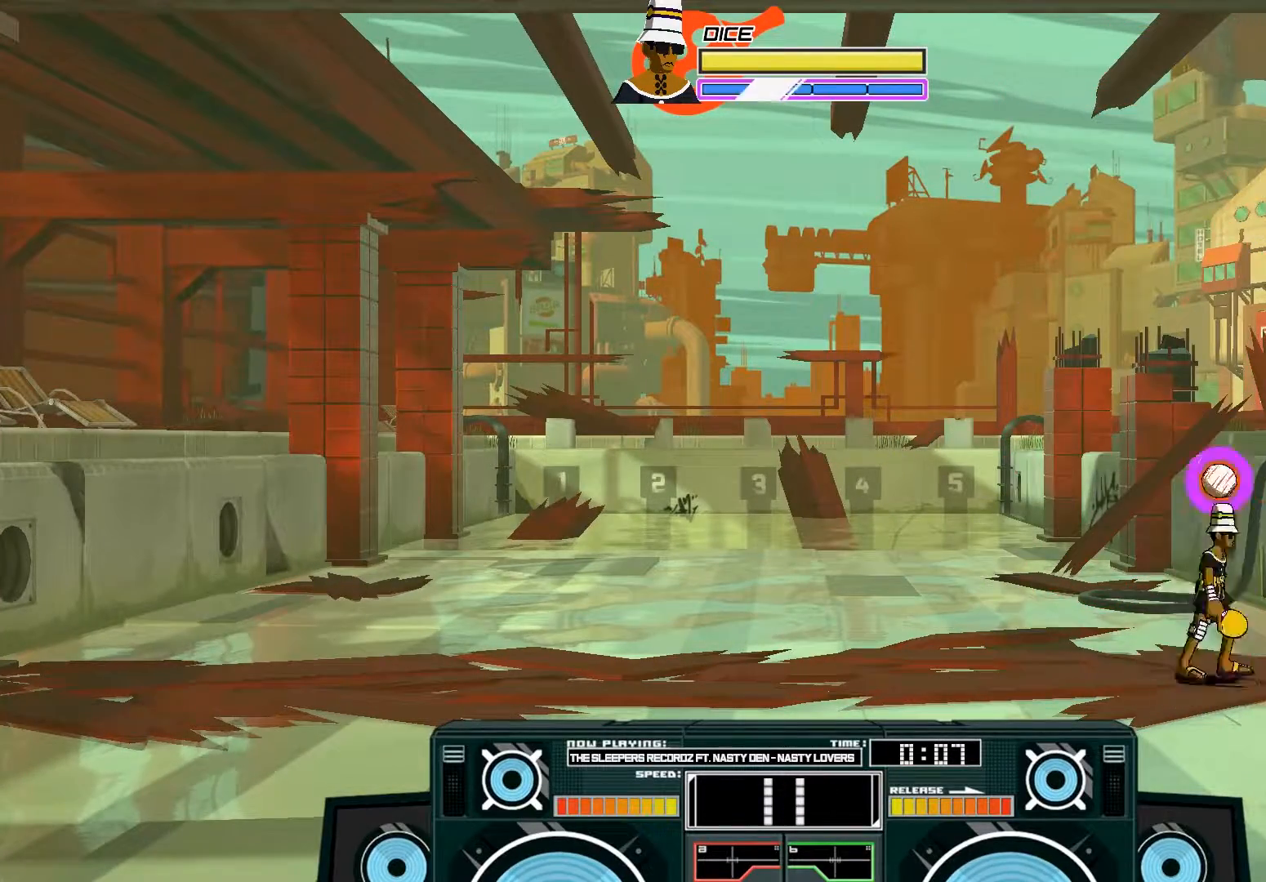
{"buttons": ["A"], "left_stick": "down-left", "right_stick": "center", "events": [[17, "left_stick", "left"], [50, "A", "down"], [83, "X", "down"], [183, "X", "up"], [250, "A", "up"], [350, "left_stick", "down-left"], [383, "A", "down"], [417, "X", "down"], [450, "X", "up"]]}
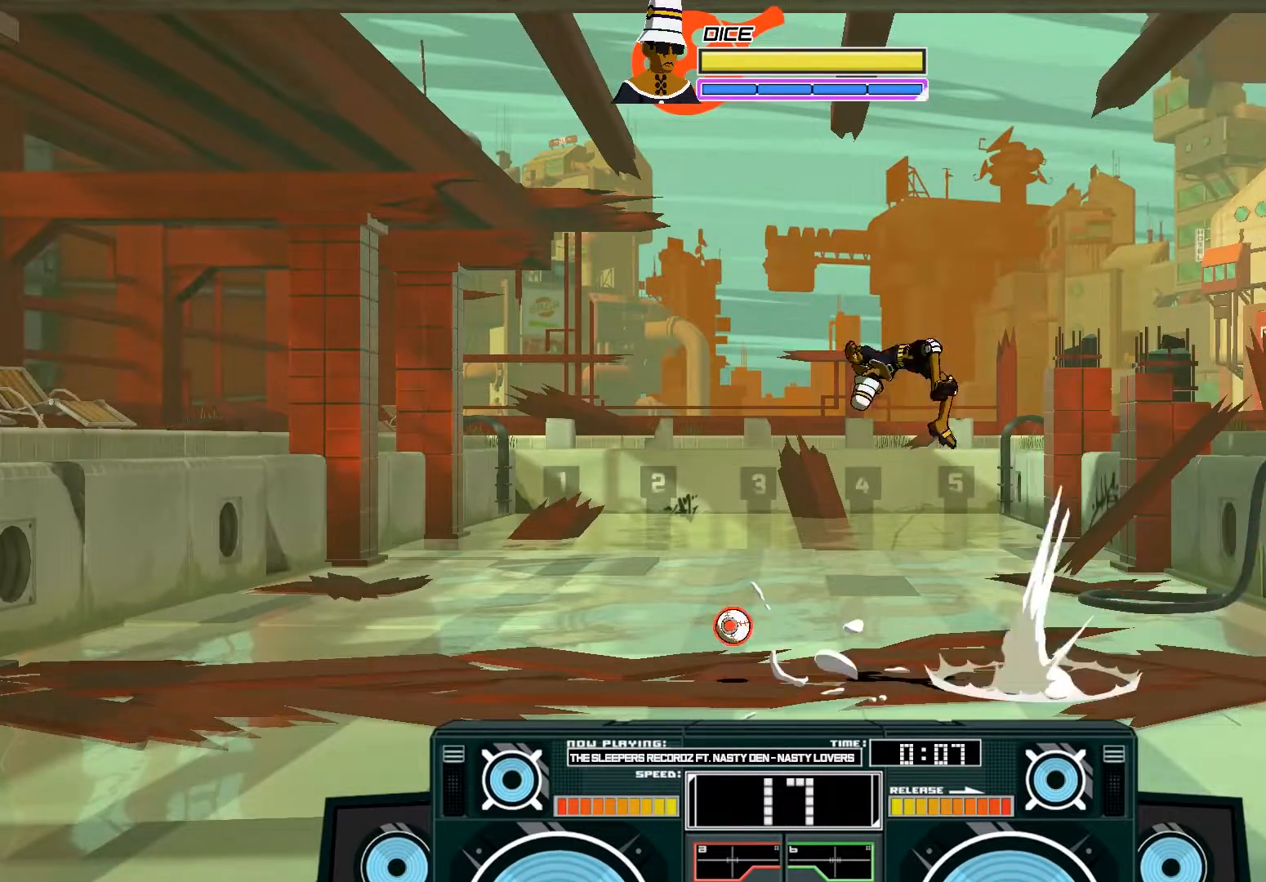
{"buttons": [], "left_stick": "center", "right_stick": "center", "events": [[50, "X", "down"], [50, "left_stick", "down"], [217, "X", "up"], [283, "A", "up"], [417, "left_stick", "center"]]}
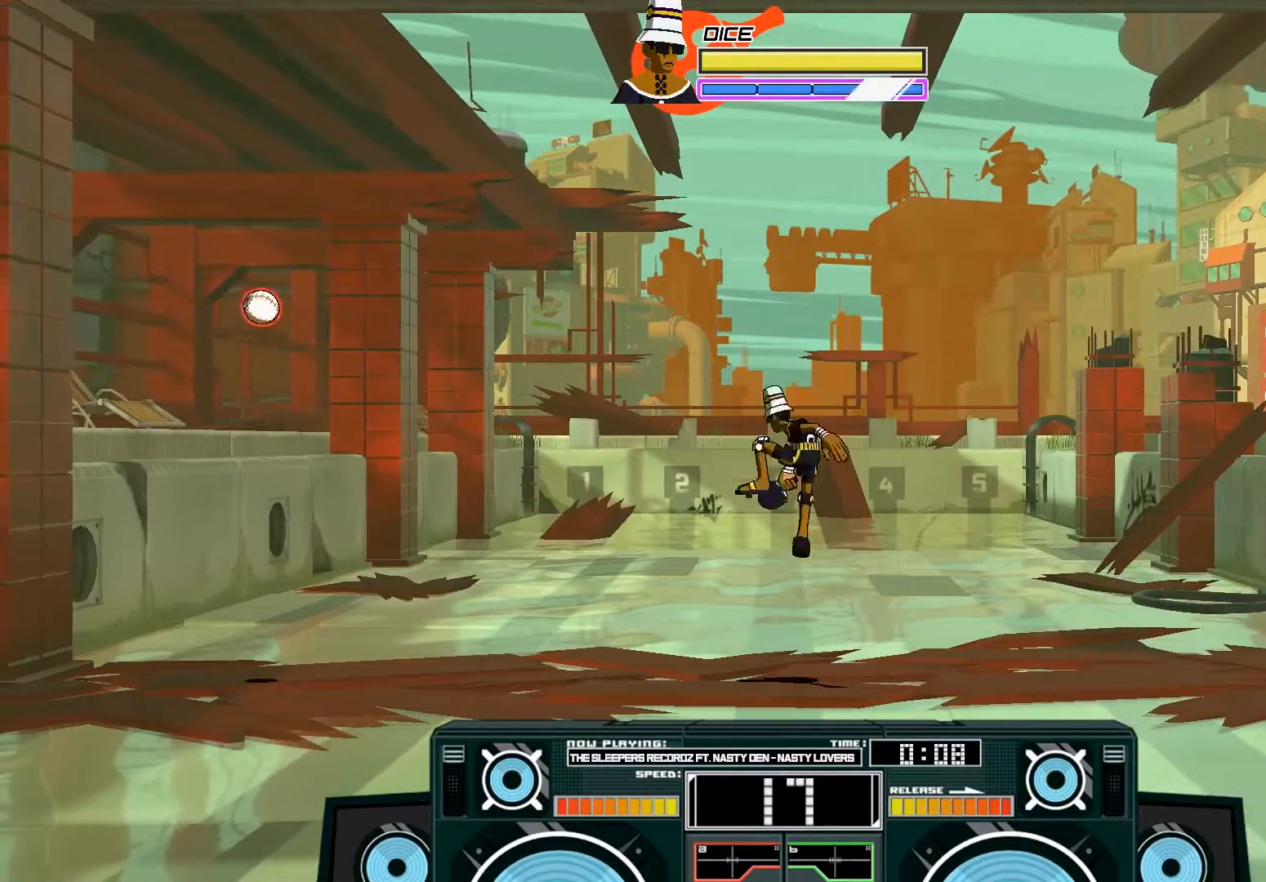
{"buttons": ["A", "X"], "left_stick": "center", "right_stick": "center", "events": [[383, "A", "down"], [417, "X", "down"]]}
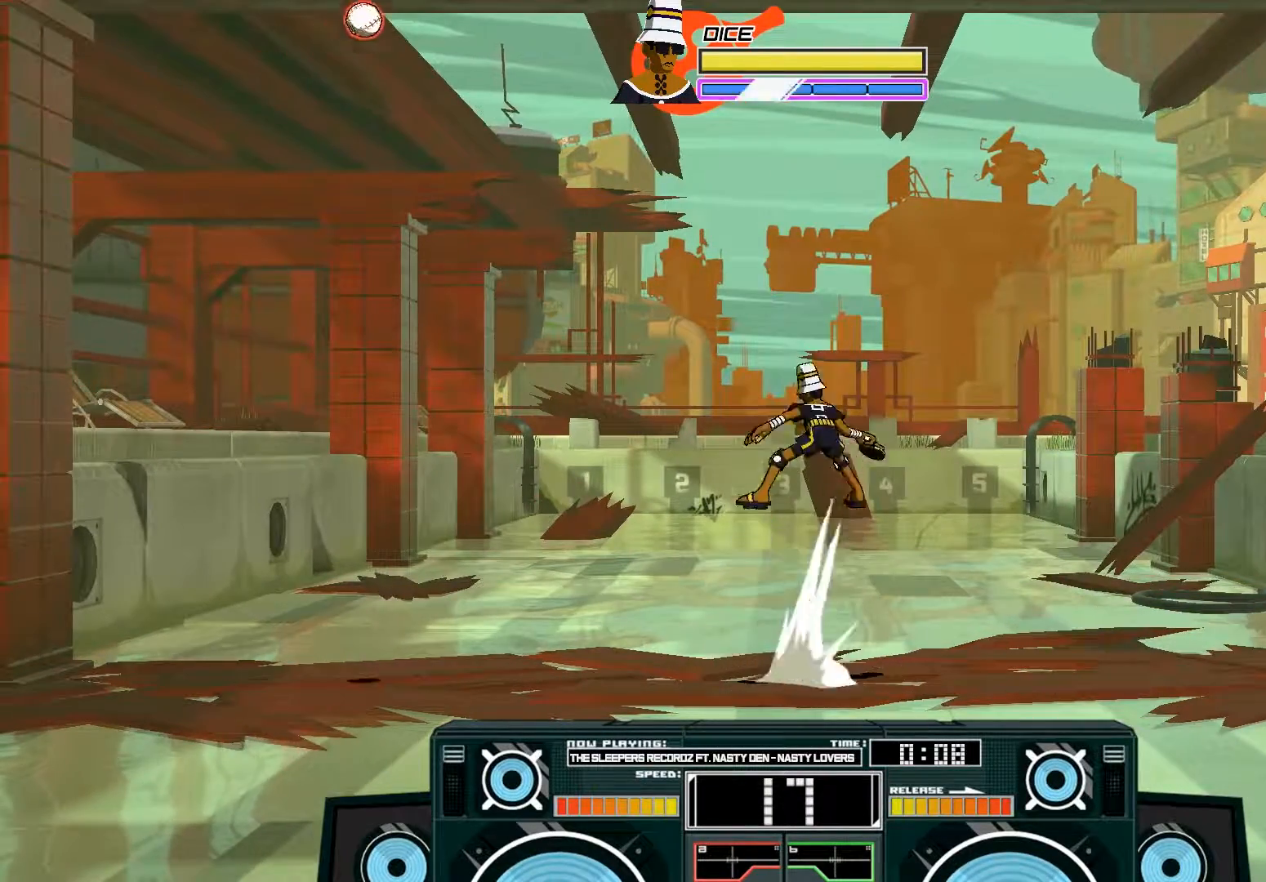
{"buttons": ["A", "X"], "left_stick": "down-left", "right_stick": "center", "events": [[183, "left_stick", "down"], [350, "left_stick", "down-left"]]}
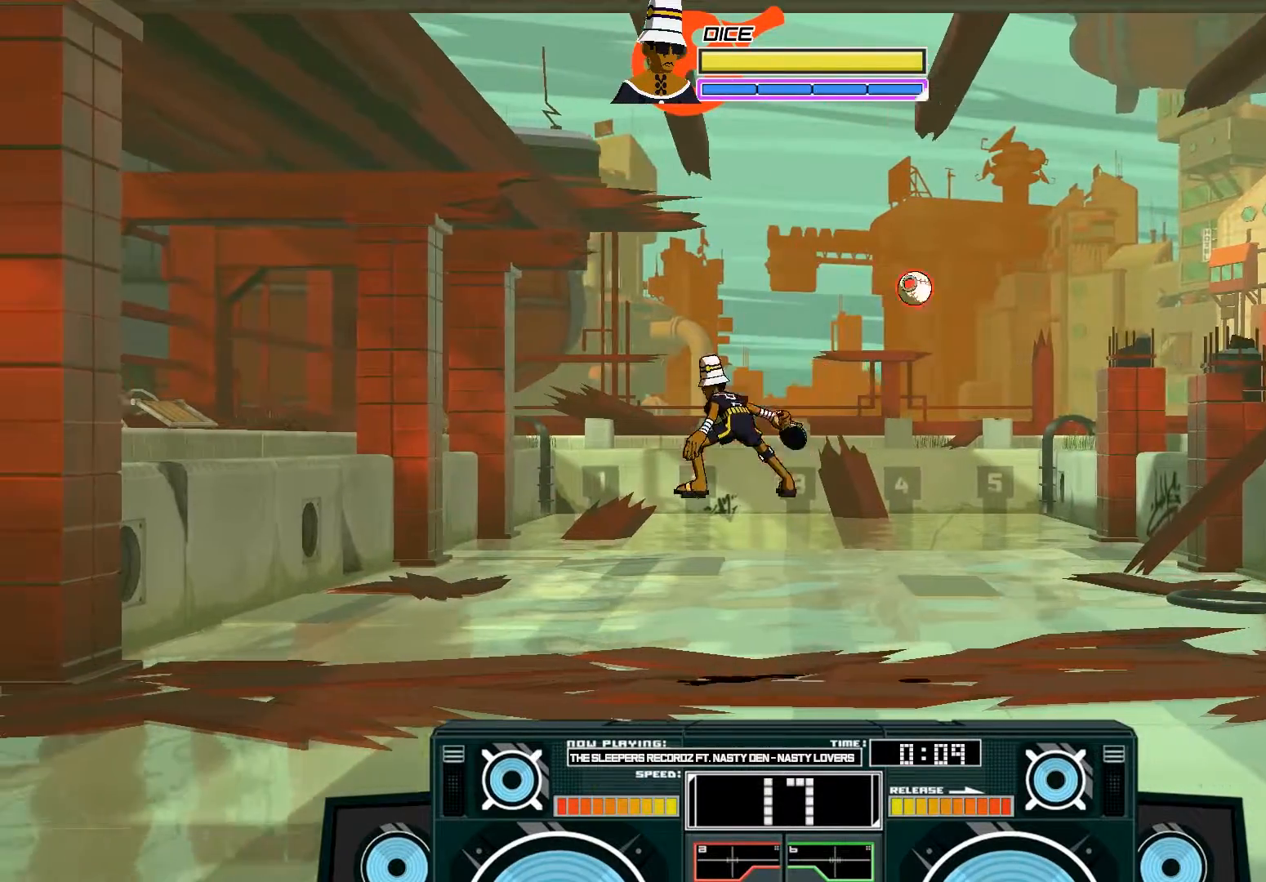
{"buttons": ["A", "X"], "left_stick": "up-right", "right_stick": "center", "events": [[117, "left_stick", "center"], [150, "X", "up"], [217, "A", "up"], [217, "left_stick", "right"], [350, "left_stick", "up-right"], [383, "A", "down"], [417, "X", "down"]]}
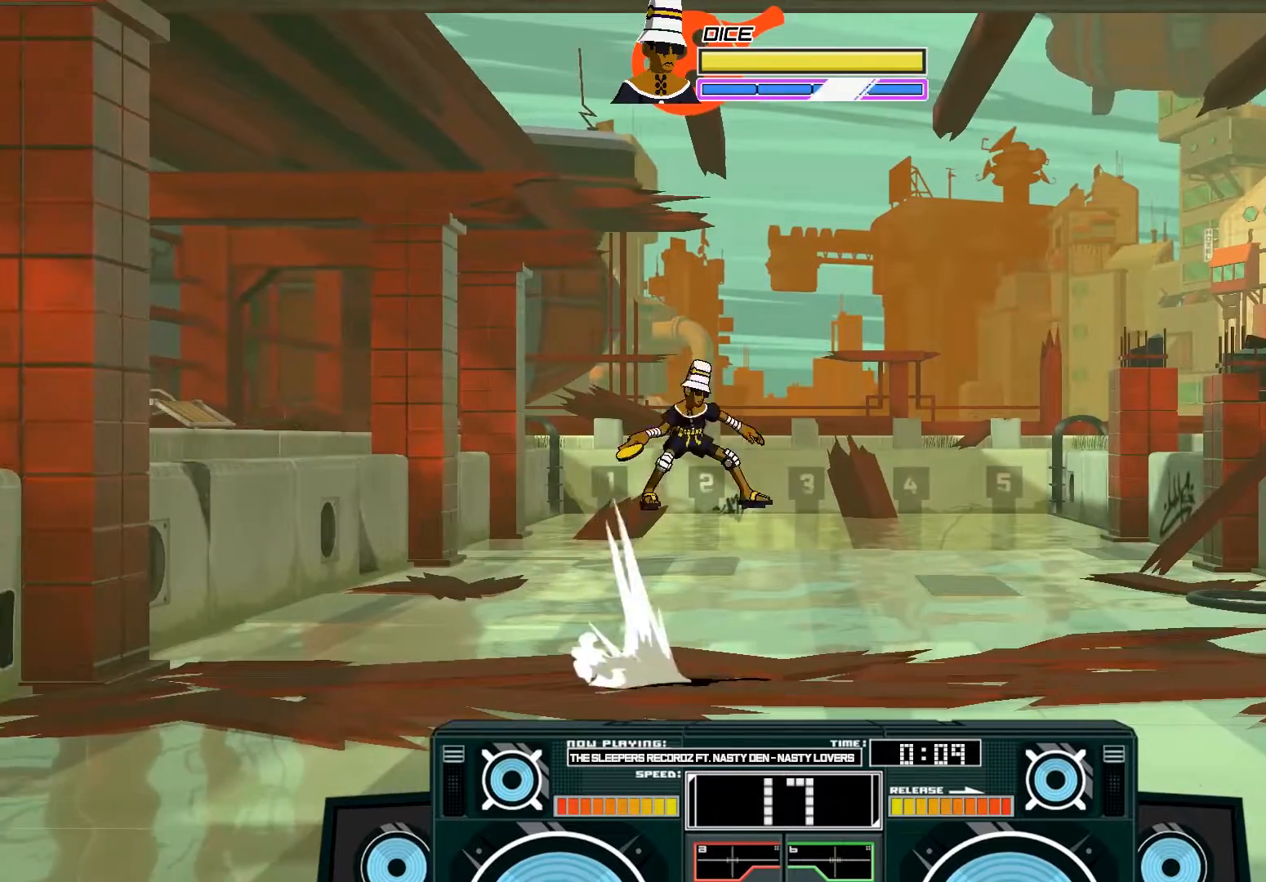
{"buttons": ["X"], "left_stick": "right", "right_stick": "center", "events": [[217, "left_stick", "right"], [383, "A", "up"]]}
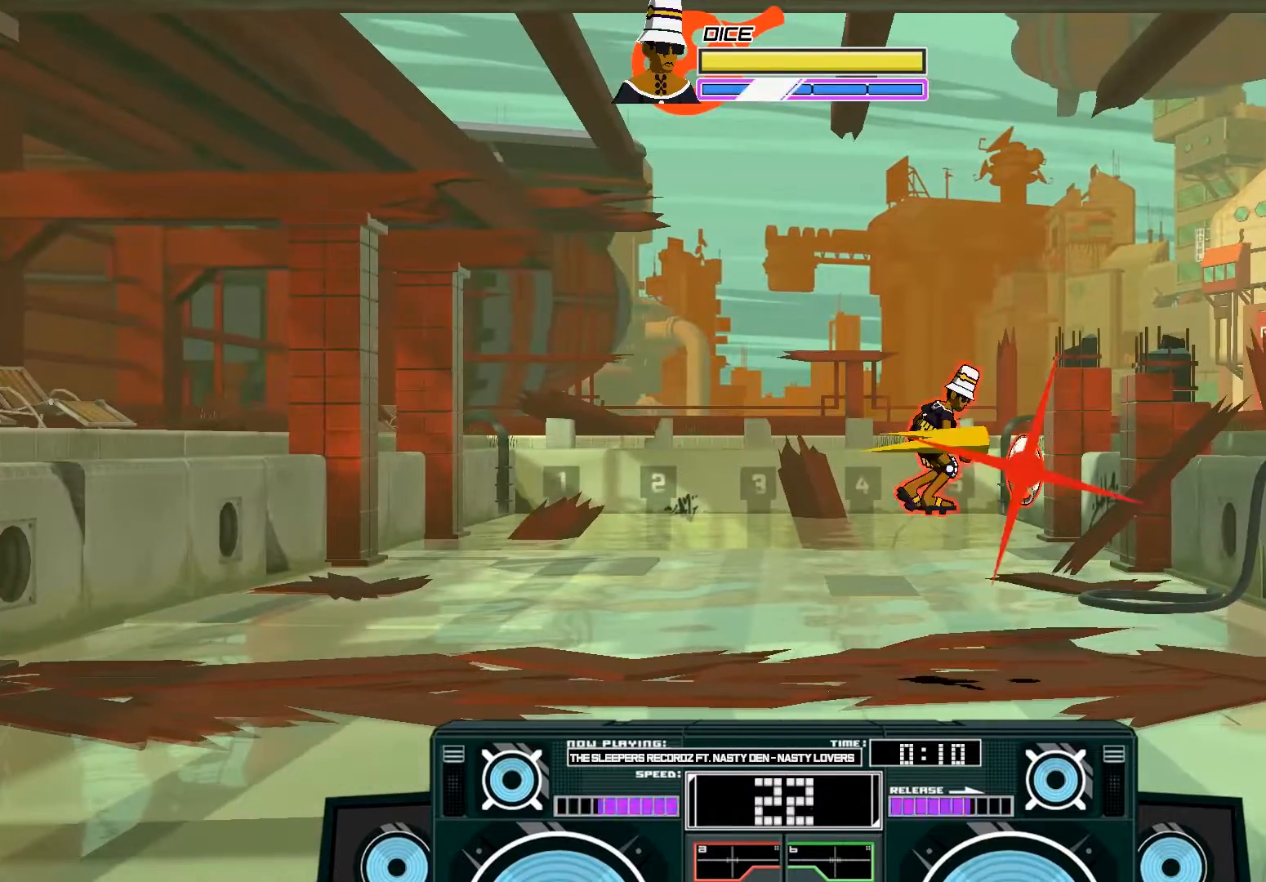
{"buttons": ["A", "B"], "left_stick": "left", "right_stick": "center", "events": [[117, "X", "up"], [250, "left_stick", "center"], [317, "A", "down"], [350, "B", "down"], [350, "left_stick", "left"]]}
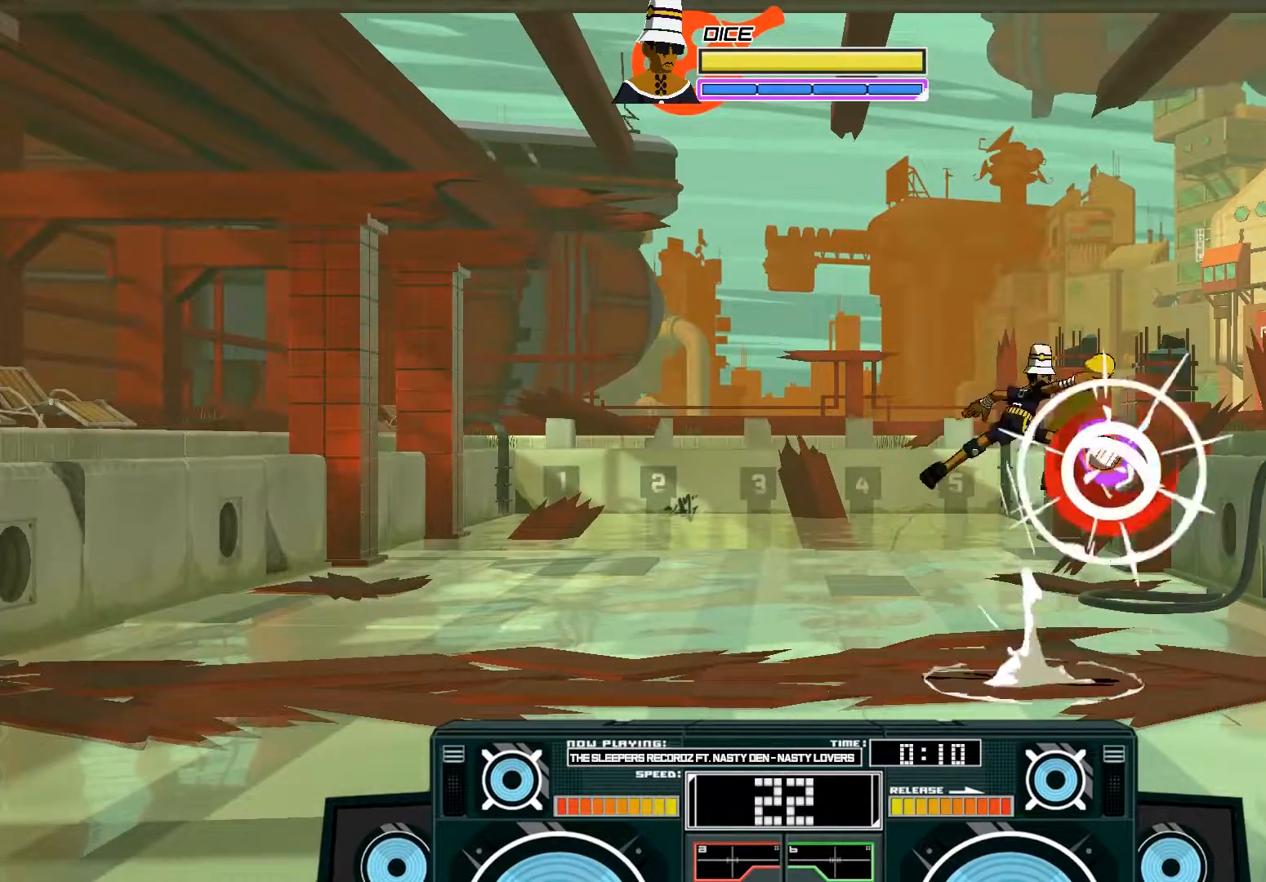
{"buttons": [], "left_stick": "right", "right_stick": "center", "events": [[50, "B", "up"], [117, "left_stick", "right"], [217, "X", "down"], [350, "X", "up"], [417, "A", "up"]]}
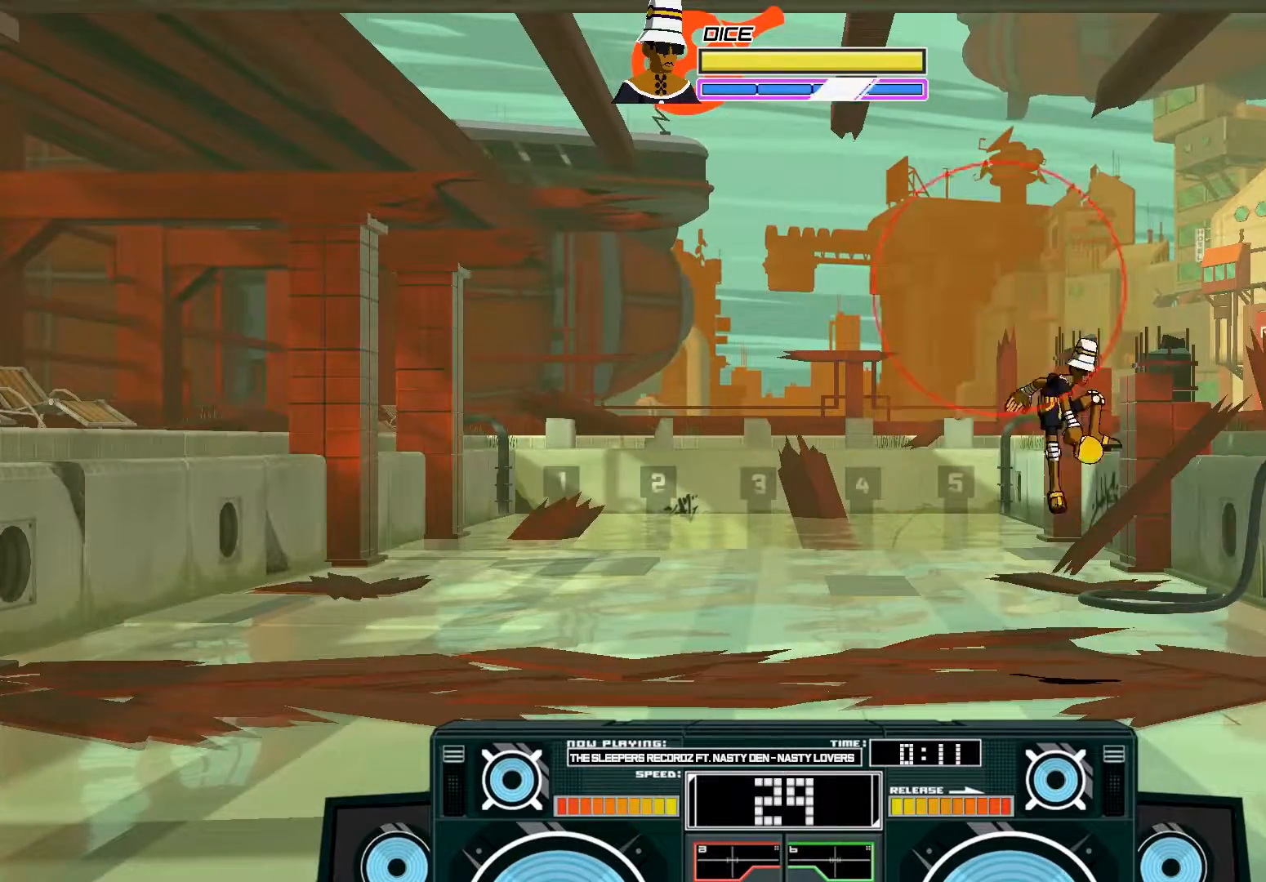
{"buttons": ["A", "X"], "left_stick": "left", "right_stick": "center", "events": [[83, "left_stick", "center"], [117, "B", "down"], [317, "B", "up"], [383, "A", "down"], [450, "X", "down"], [483, "left_stick", "left"]]}
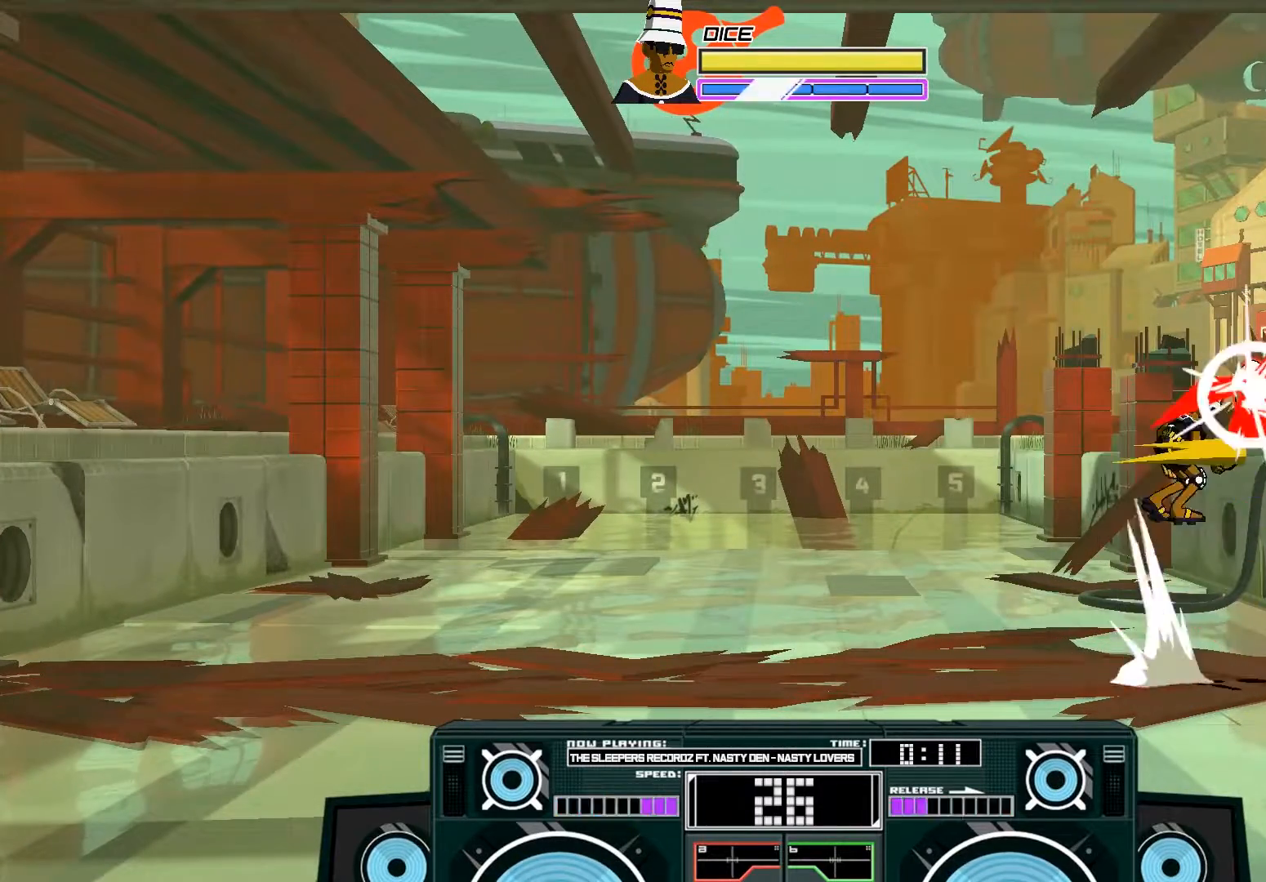
{"buttons": ["A", "X"], "left_stick": "down", "right_stick": "center", "events": [[83, "X", "up"], [217, "A", "up"], [317, "A", "down"], [350, "X", "down"], [417, "X", "up"], [483, "X", "down"], [483, "left_stick", "down"]]}
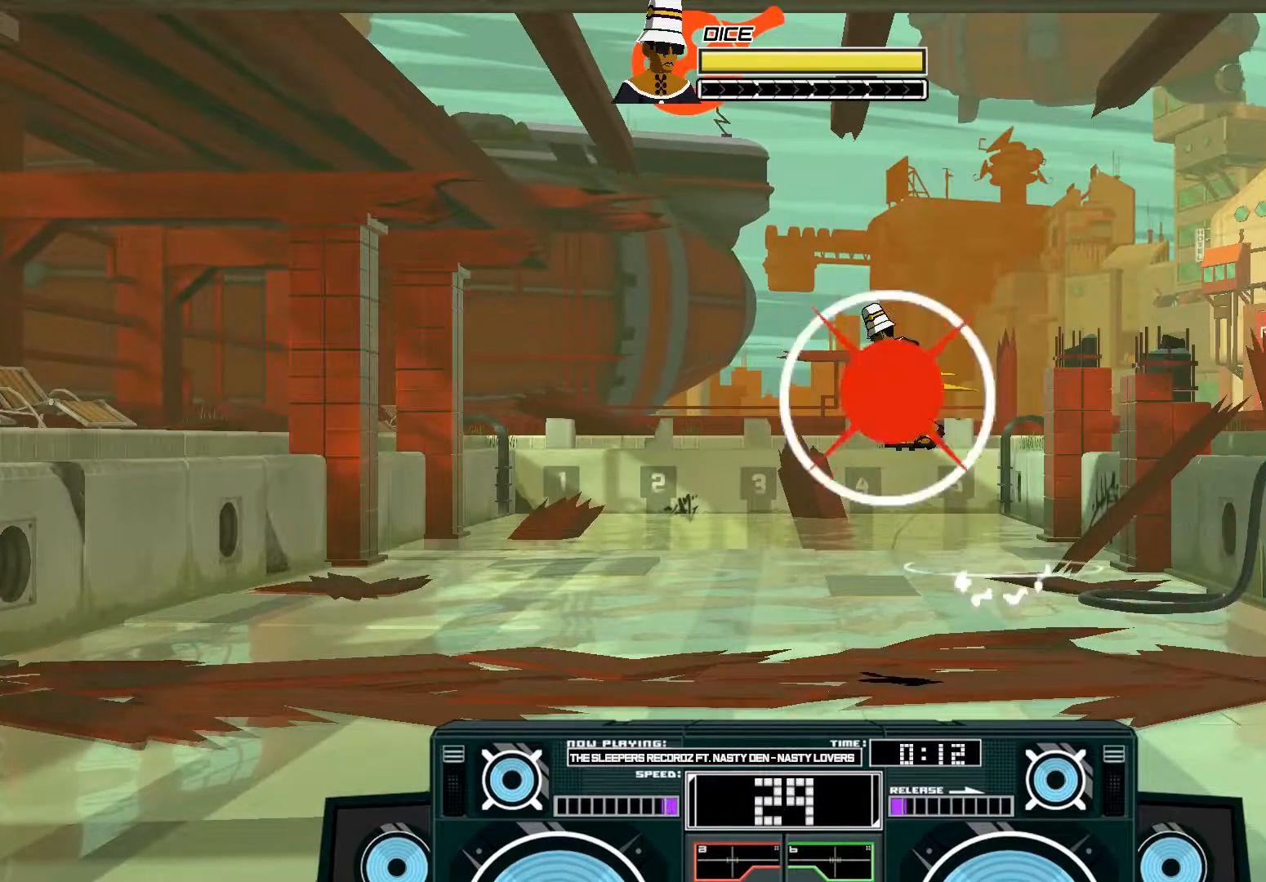
{"buttons": ["X"], "left_stick": "right", "right_stick": "center", "events": [[83, "B", "down"], [83, "X", "up"], [117, "A", "up"], [117, "left_stick", "down-right"], [417, "B", "up"], [450, "left_stick", "right"], [483, "X", "down"]]}
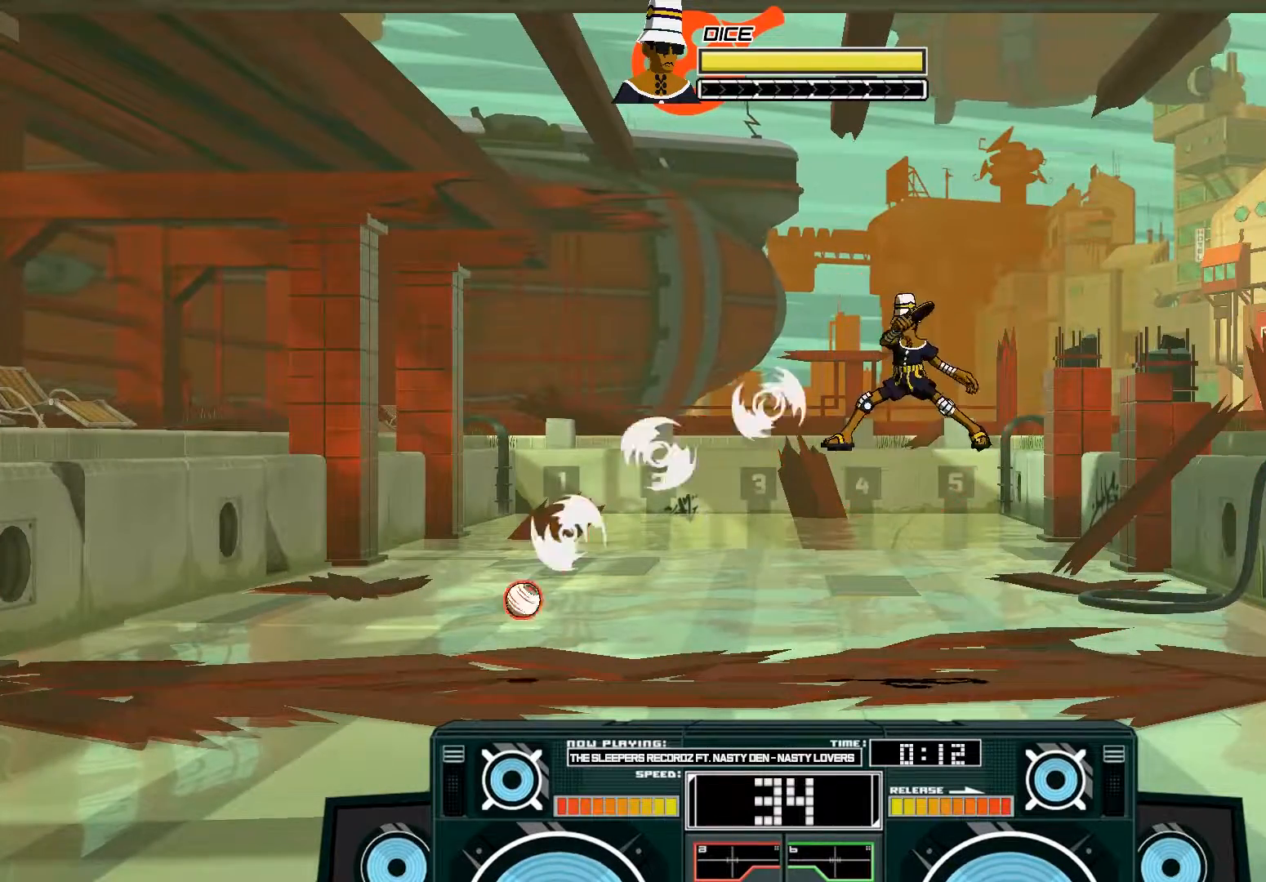
{"buttons": [], "left_stick": "up-left", "right_stick": "center", "events": [[17, "A", "down"], [17, "left_stick", "up-right"], [50, "A", "up"], [83, "A", "down"], [117, "X", "up"], [150, "A", "up"], [217, "left_stick", "up-left"]]}
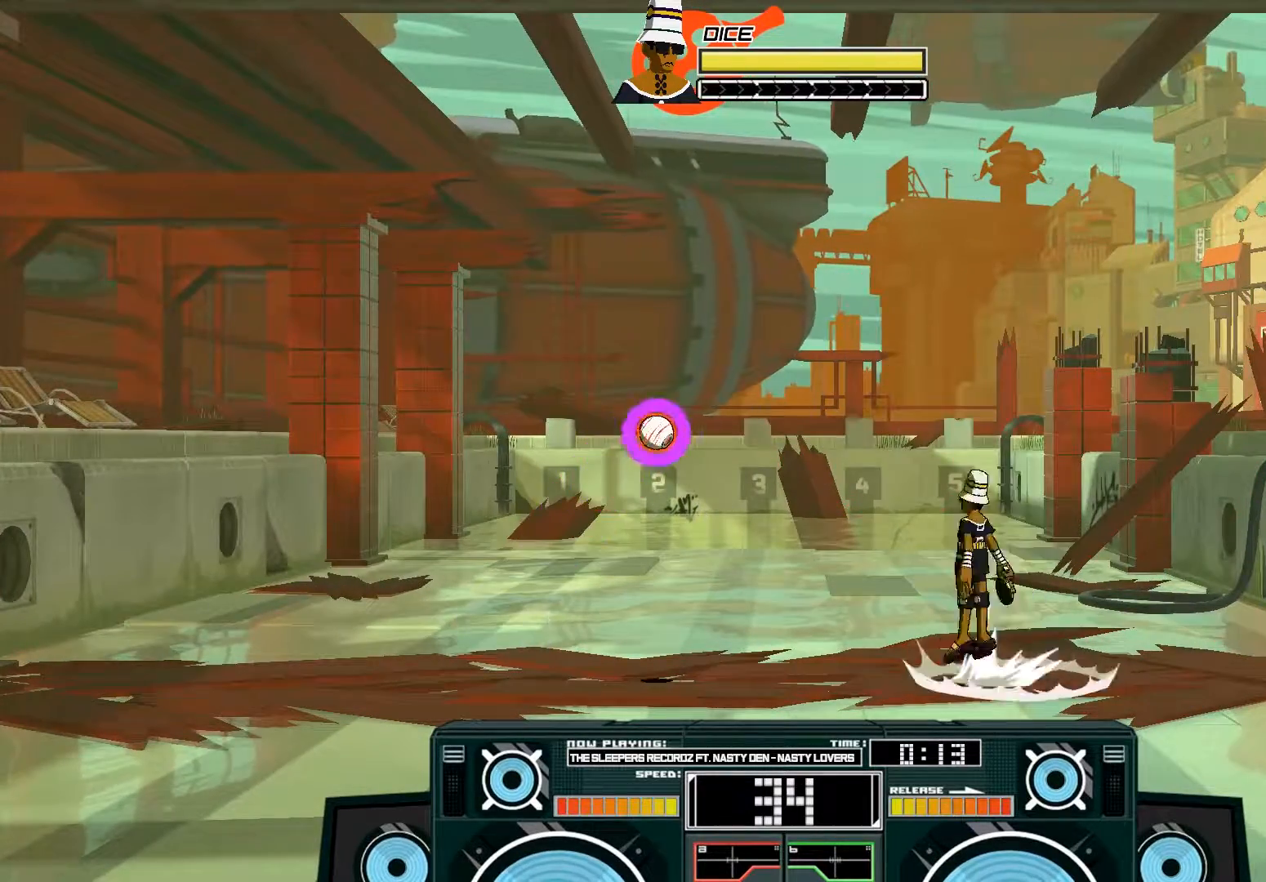
{"buttons": [], "left_stick": "left", "right_stick": "center", "events": [[17, "A", "down"], [50, "X", "down"], [117, "left_stick", "left"], [150, "X", "up"], [183, "A", "up"]]}
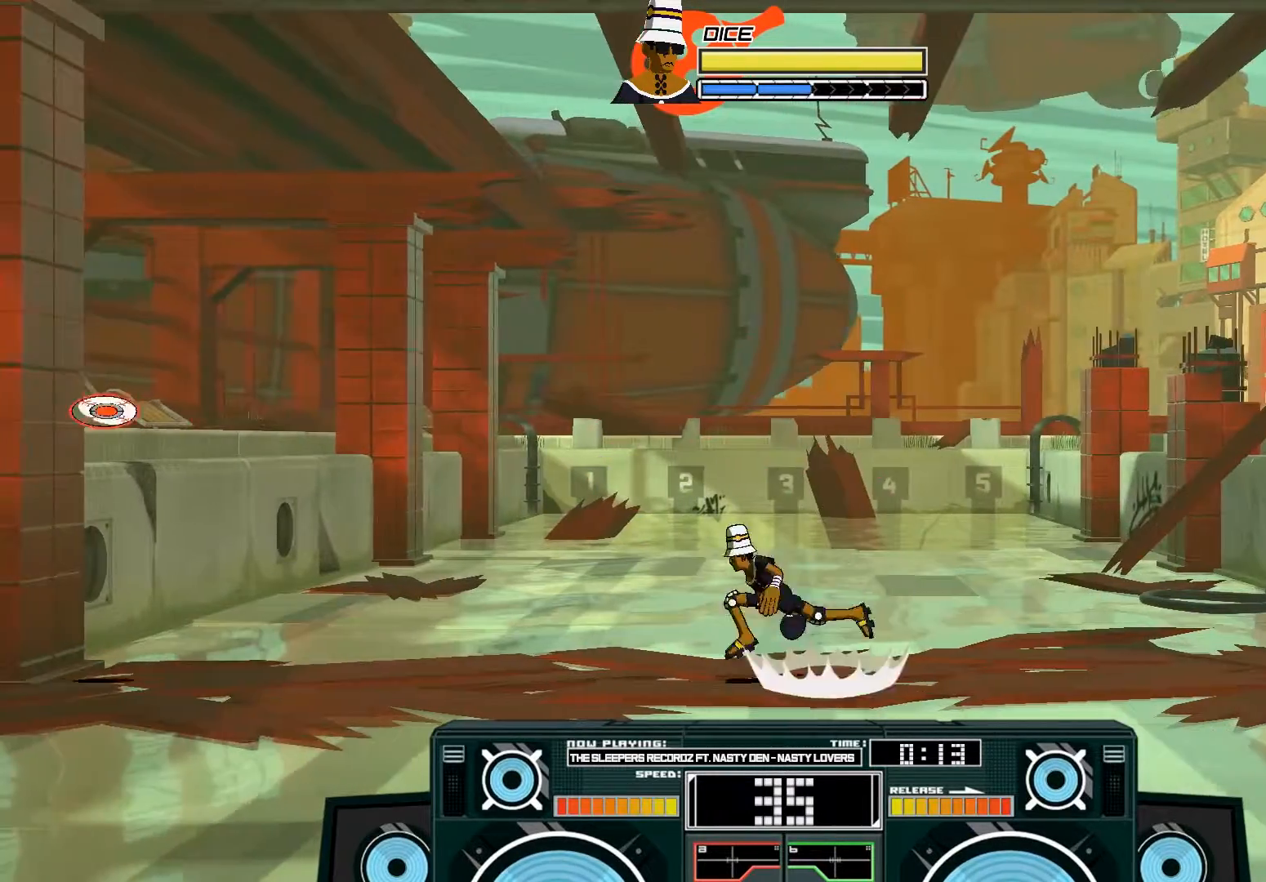
{"buttons": ["A"], "left_stick": "center", "right_stick": "center", "events": [[183, "left_stick", "center"], [217, "A", "down"], [217, "B", "down"], [250, "left_stick", "right"], [450, "B", "up"], [483, "left_stick", "center"]]}
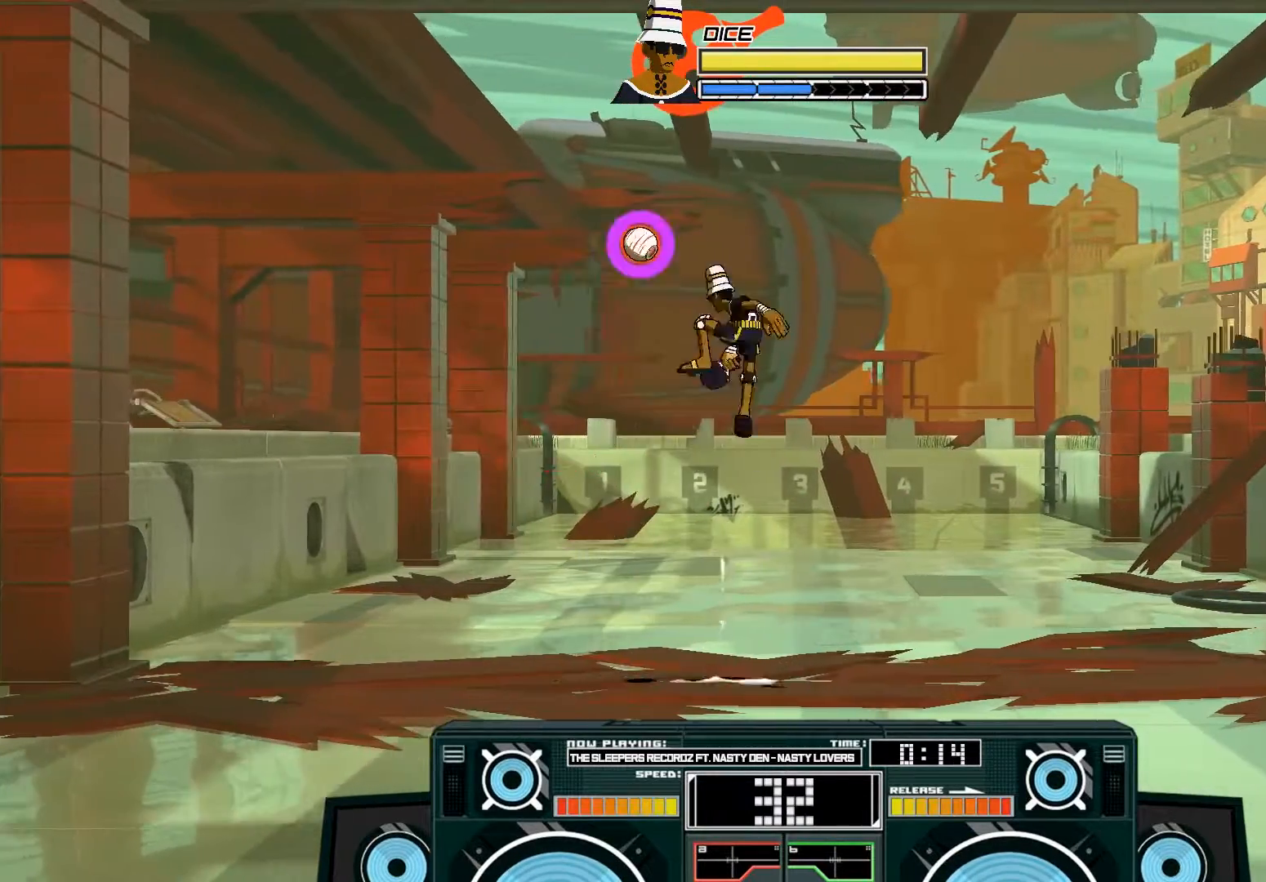
{"buttons": [], "left_stick": "right", "right_stick": "center", "events": [[50, "X", "down"], [83, "left_stick", "left"], [350, "X", "up"], [350, "left_stick", "center"], [417, "A", "up"], [450, "left_stick", "right"]]}
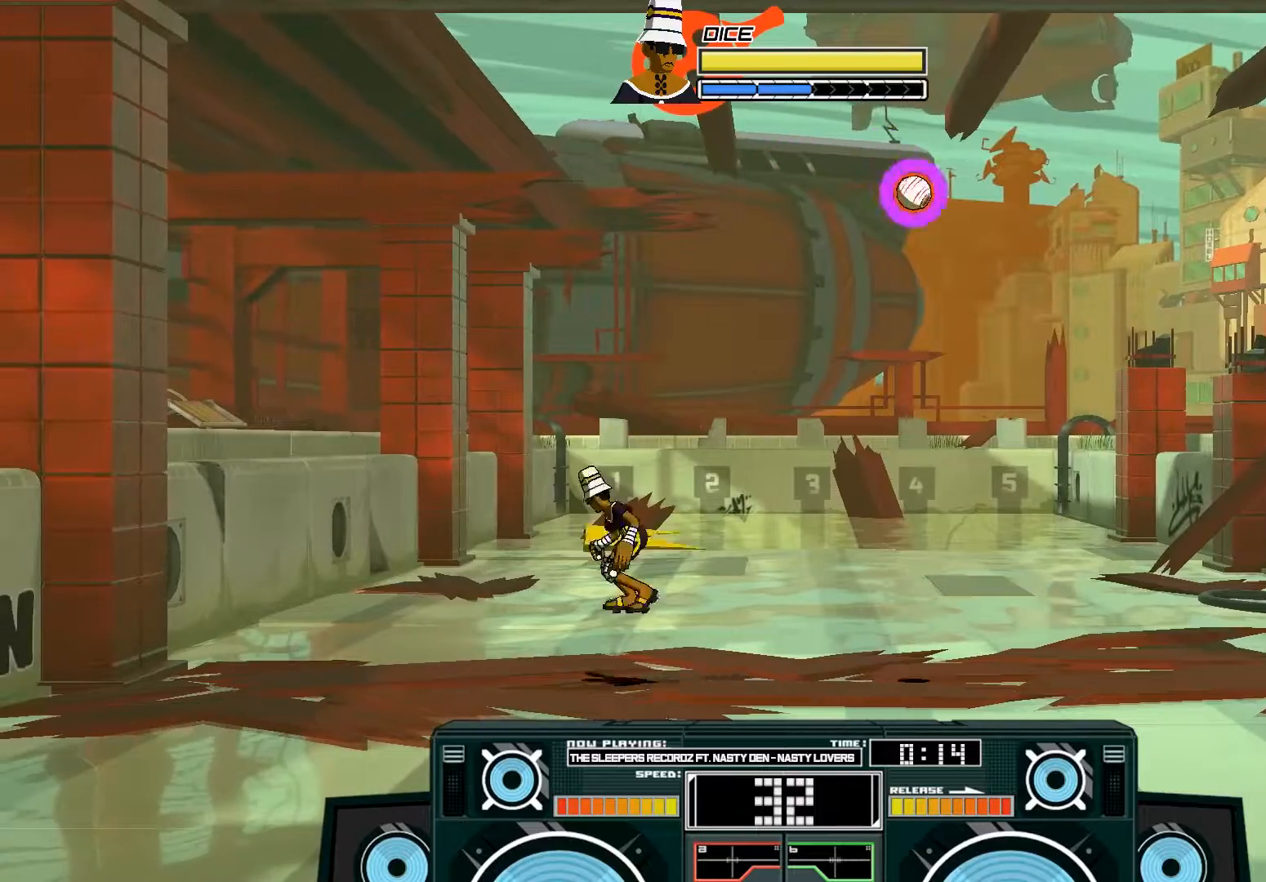
{"buttons": ["A", "X"], "left_stick": "up-right", "right_stick": "center", "events": [[183, "left_stick", "up-right"], [317, "A", "down"], [383, "X", "down"]]}
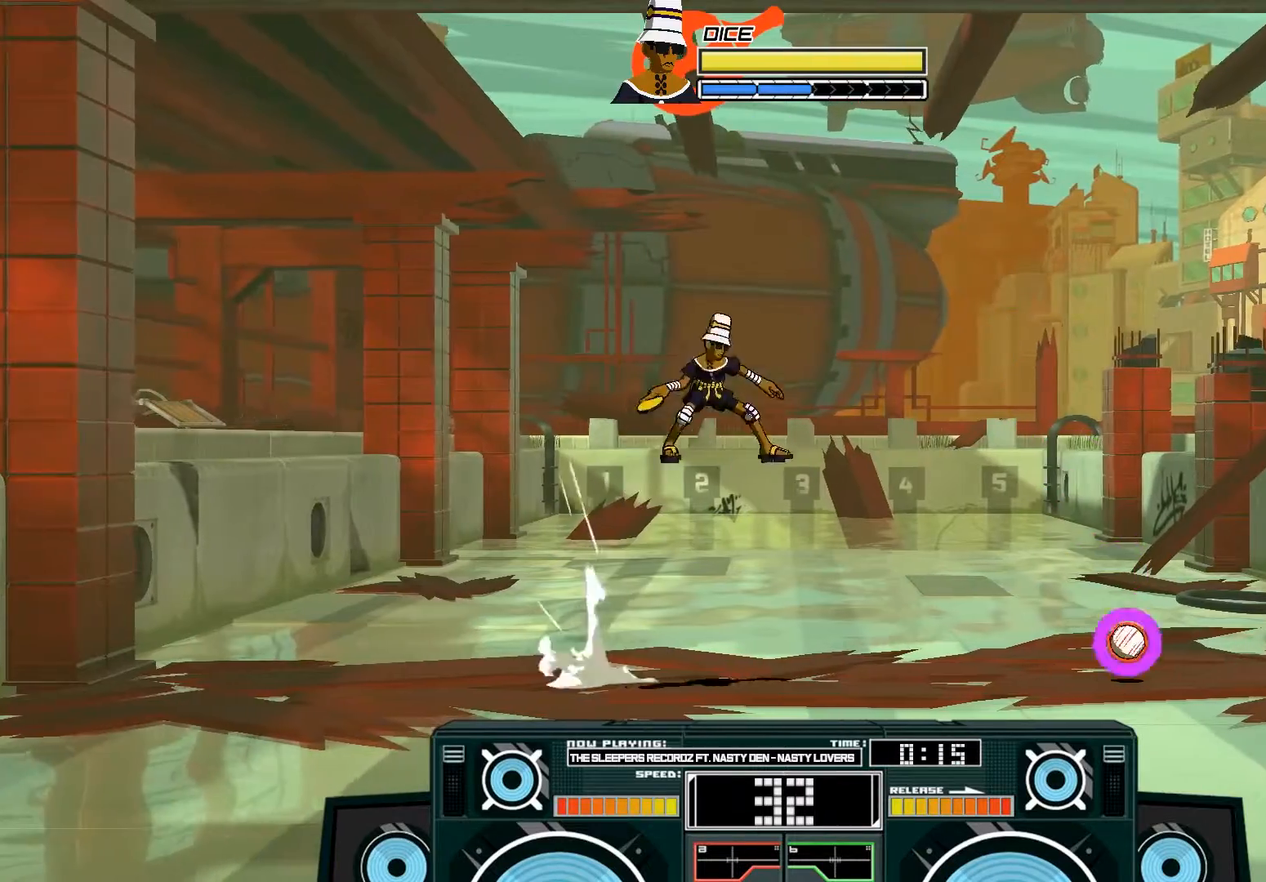
{"buttons": ["B"], "left_stick": "down", "right_stick": "center", "events": [[183, "left_stick", "down-right"], [250, "left_stick", "down"], [350, "X", "up"], [383, "A", "up"], [383, "B", "down"]]}
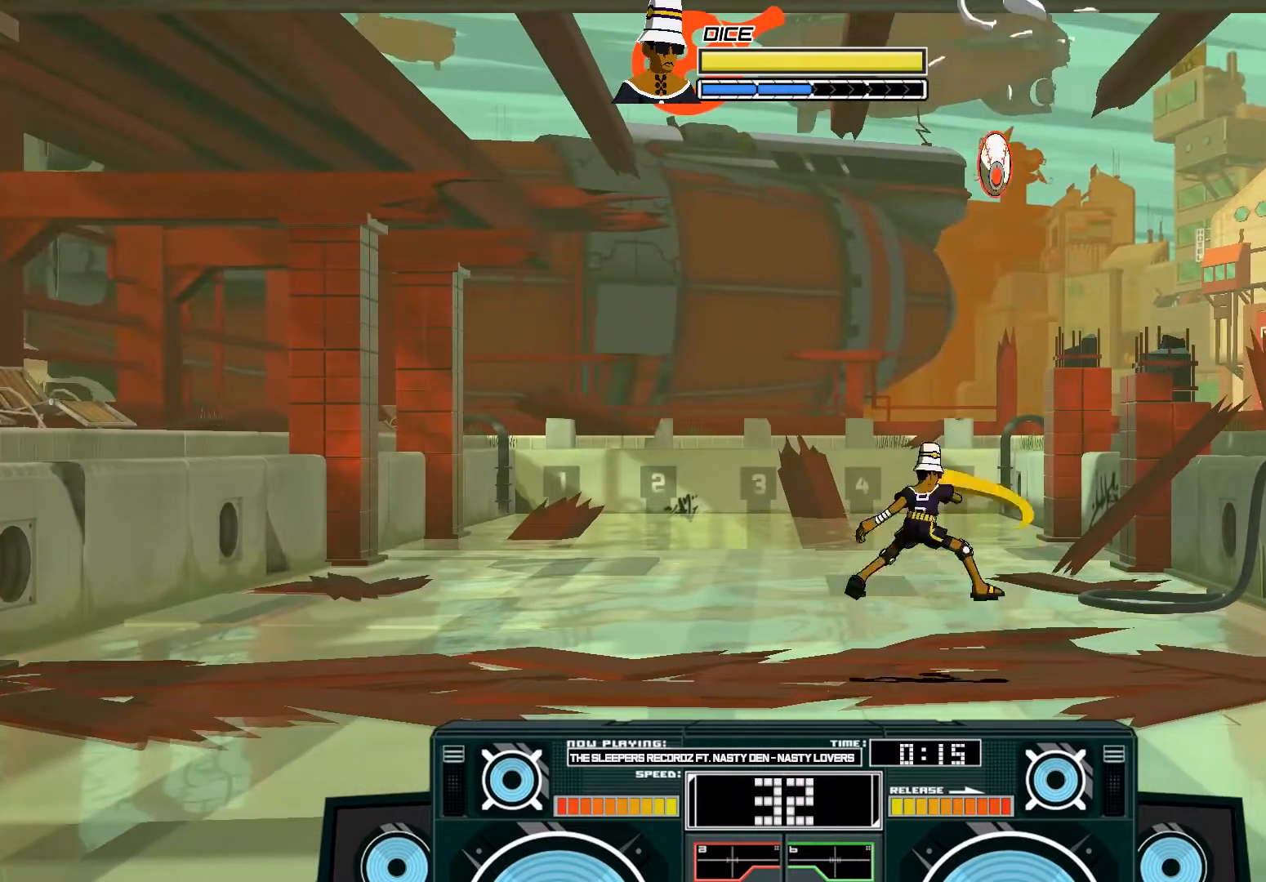
{"buttons": [], "left_stick": "center", "right_stick": "center", "events": [[117, "B", "up"], [183, "left_stick", "center"]]}
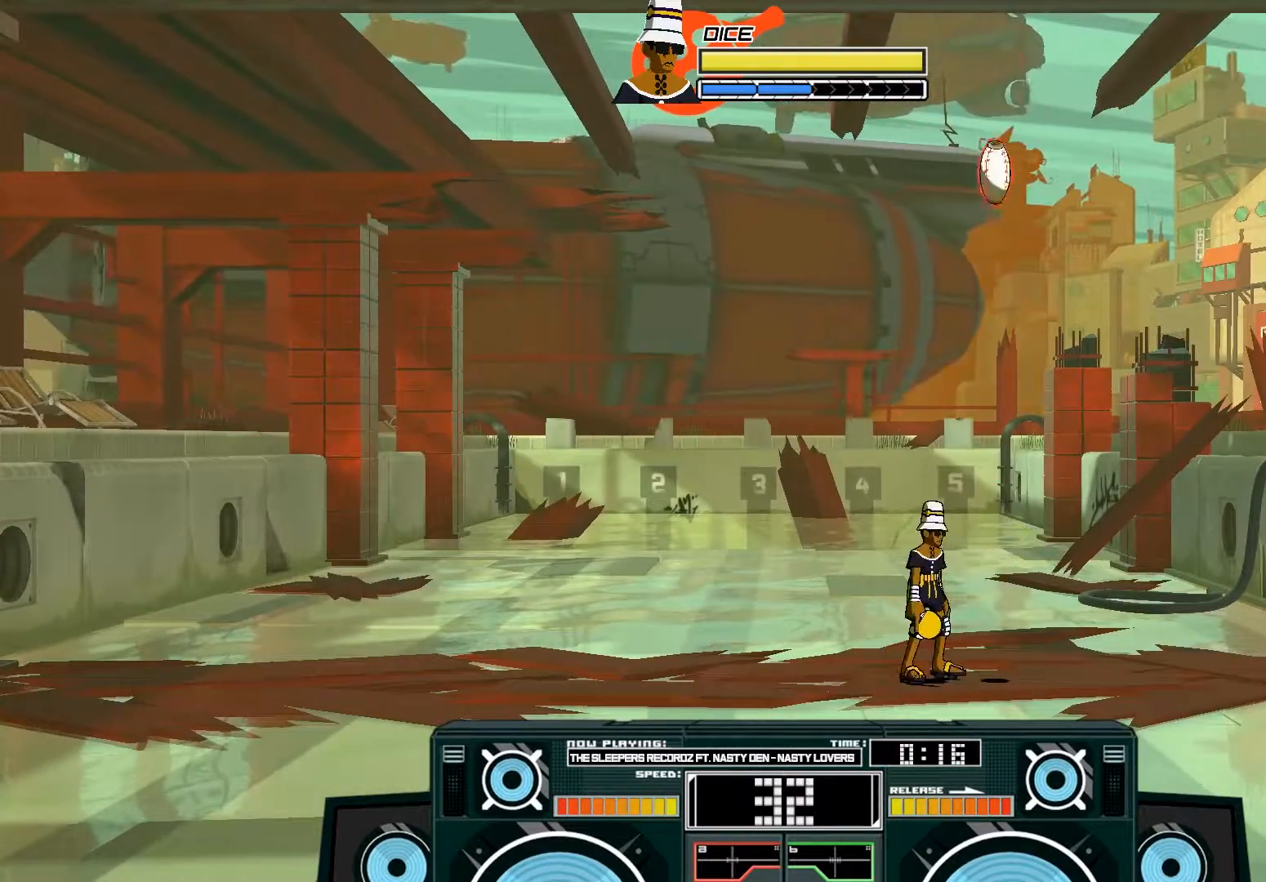
{"buttons": [], "left_stick": "up-right", "right_stick": "center", "events": [[117, "left_stick", "down"], [150, "A", "down"], [250, "B", "down"], [250, "left_stick", "down-left"], [350, "left_stick", "left"], [450, "B", "up"], [483, "A", "up"], [483, "left_stick", "up-right"]]}
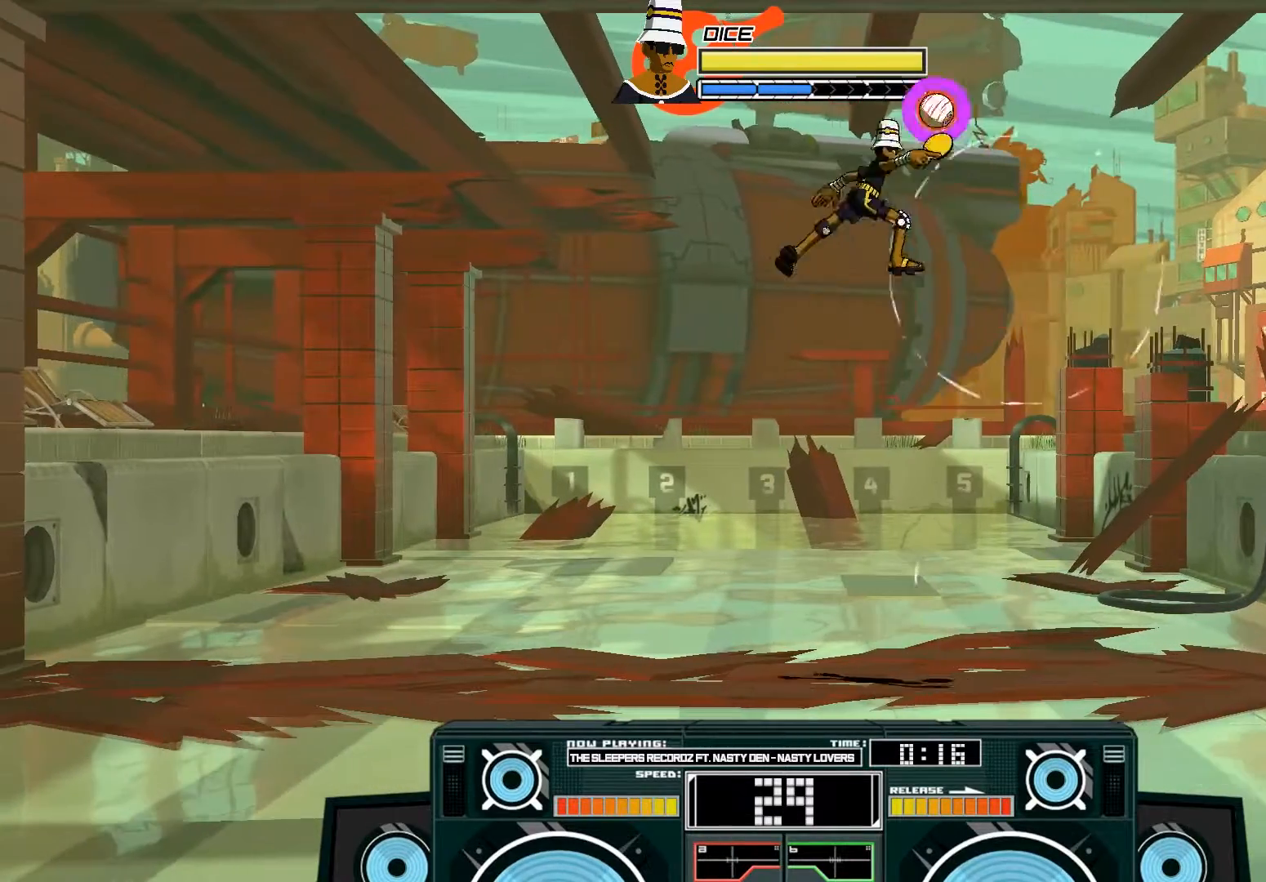
{"buttons": ["A"], "left_stick": "down", "right_stick": "center", "events": [[50, "A", "down"], [50, "B", "down"], [217, "B", "up"], [317, "B", "down"], [317, "left_stick", "down"], [450, "B", "up"]]}
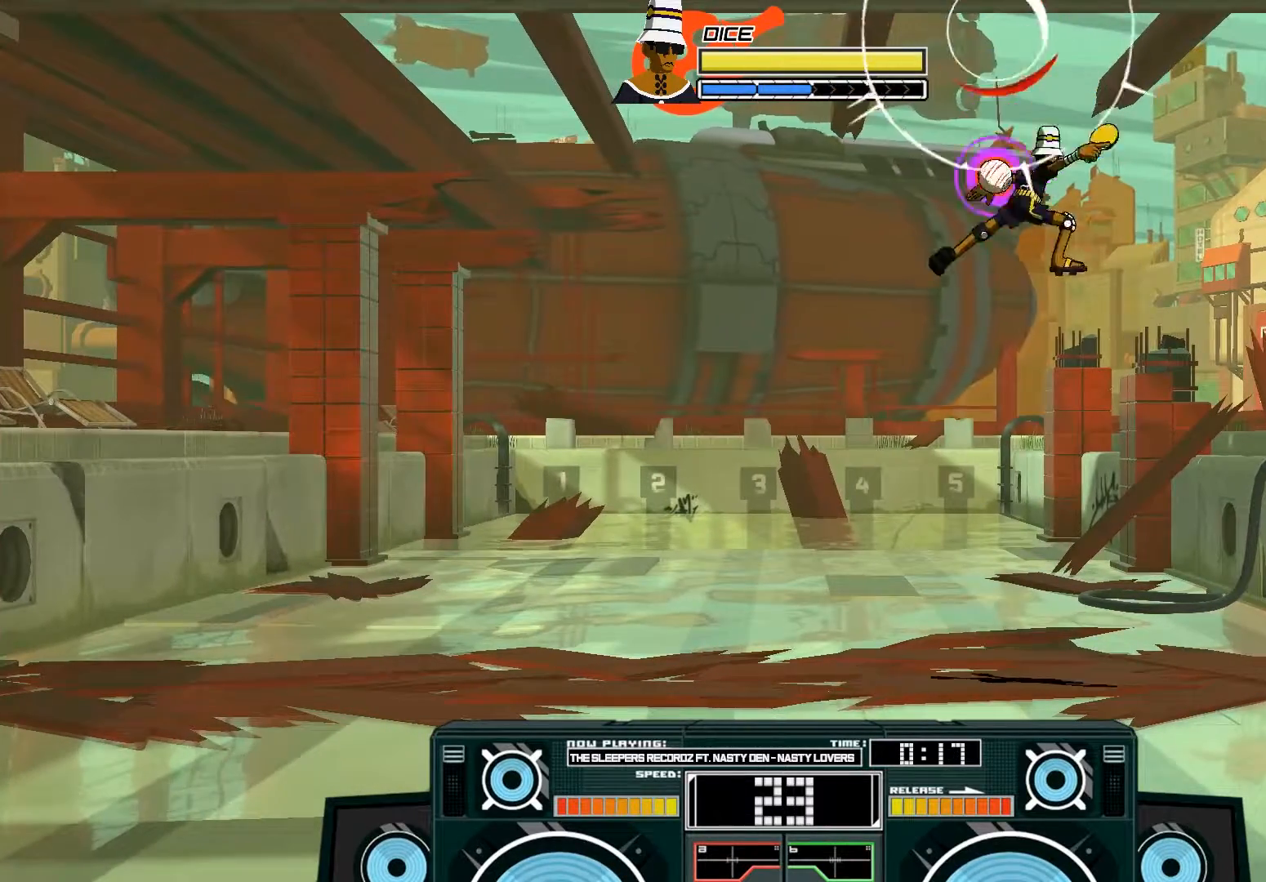
{"buttons": ["A", "X"], "left_stick": "left", "right_stick": "center", "events": [[50, "A", "up"], [217, "left_stick", "down-left"], [317, "A", "down"], [350, "X", "down"], [483, "left_stick", "left"]]}
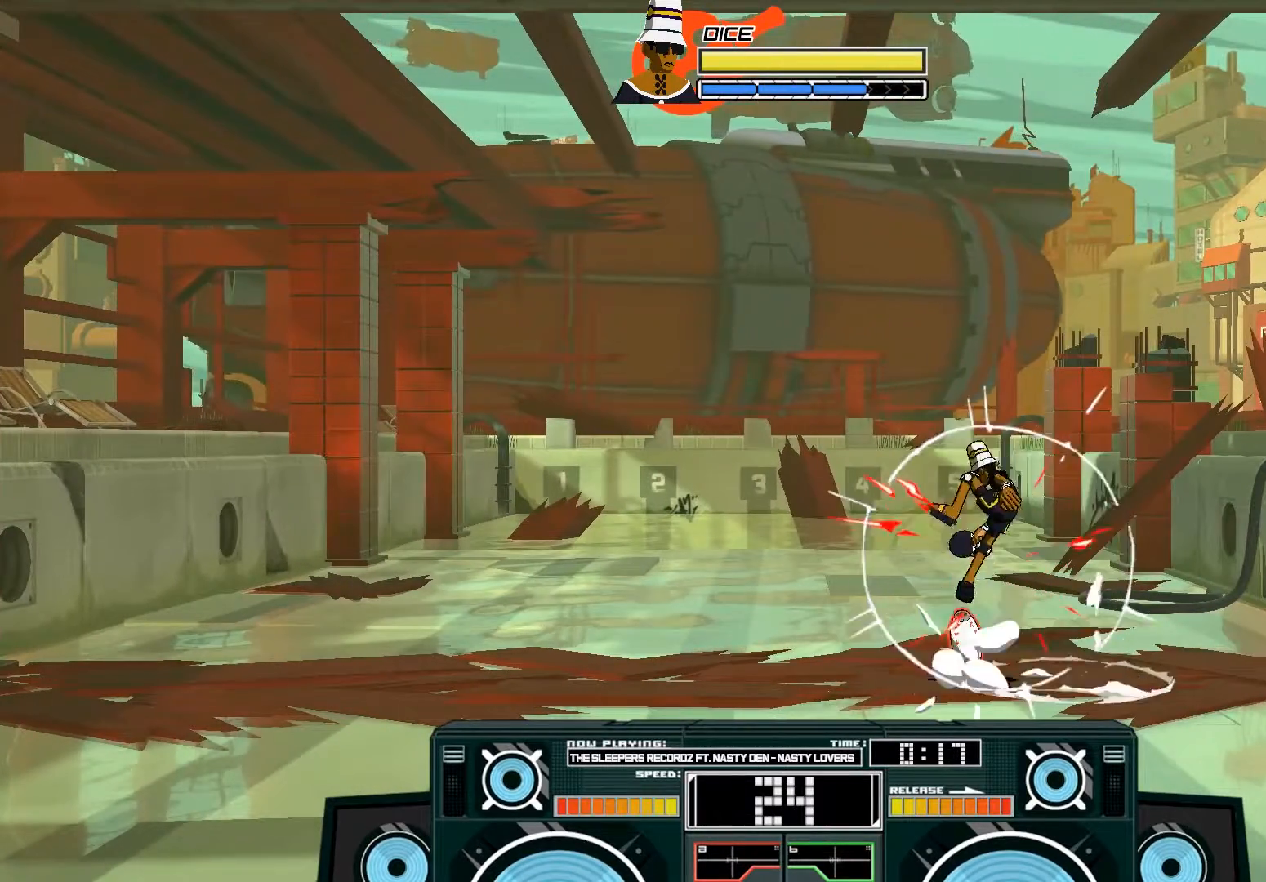
{"buttons": ["A", "X"], "left_stick": "right", "right_stick": "center", "events": [[17, "X", "up"], [50, "A", "up"], [83, "left_stick", "up-left"], [150, "A", "down"], [150, "X", "down"], [250, "left_stick", "left"], [350, "left_stick", "down-left"], [483, "left_stick", "right"]]}
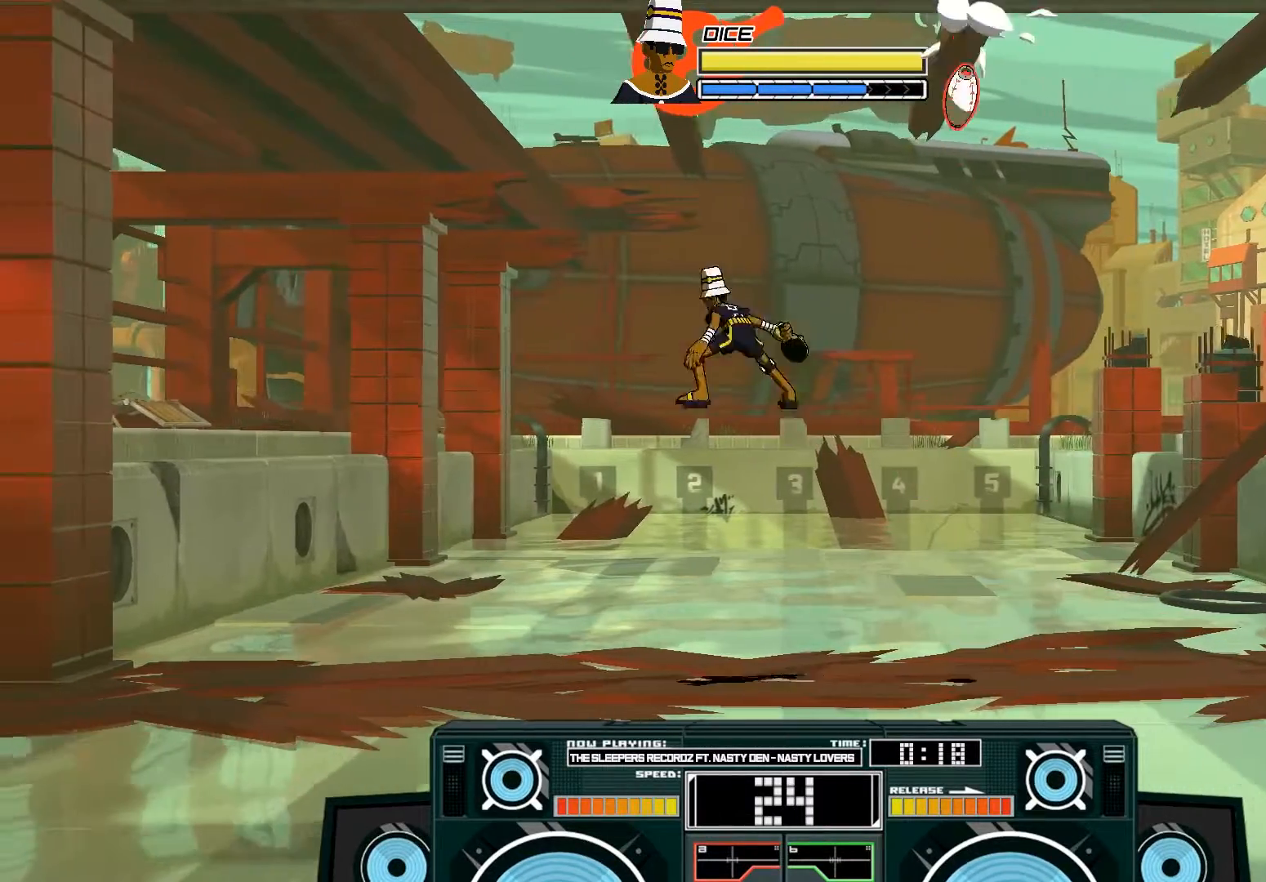
{"buttons": [], "left_stick": "left", "right_stick": "center", "events": [[83, "A", "up"], [350, "left_stick", "left"], [383, "X", "up"]]}
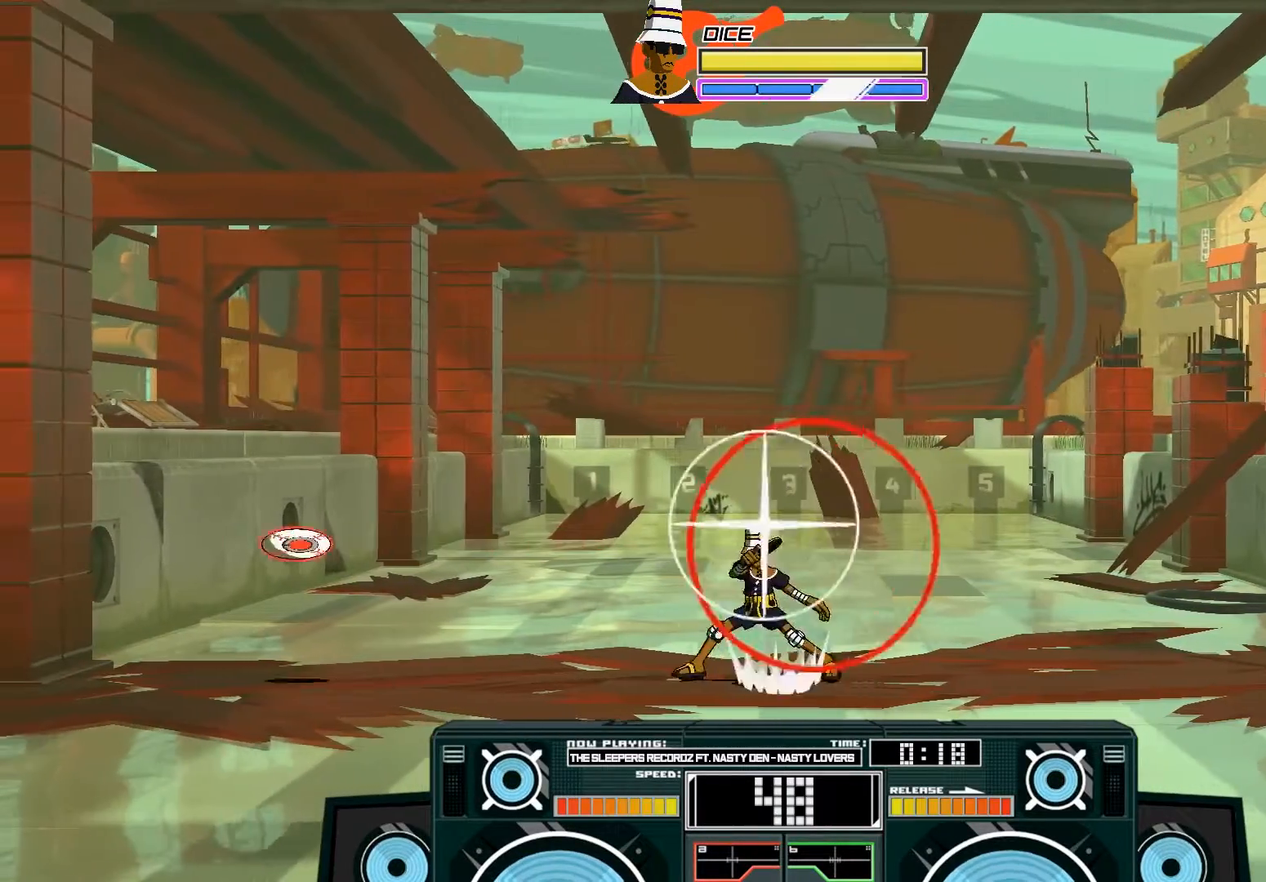
{"buttons": [], "left_stick": "right", "right_stick": "center", "events": [[250, "A", "down"], [250, "B", "down"], [250, "left_stick", "center"], [350, "left_stick", "right"], [450, "B", "up"], [483, "A", "up"]]}
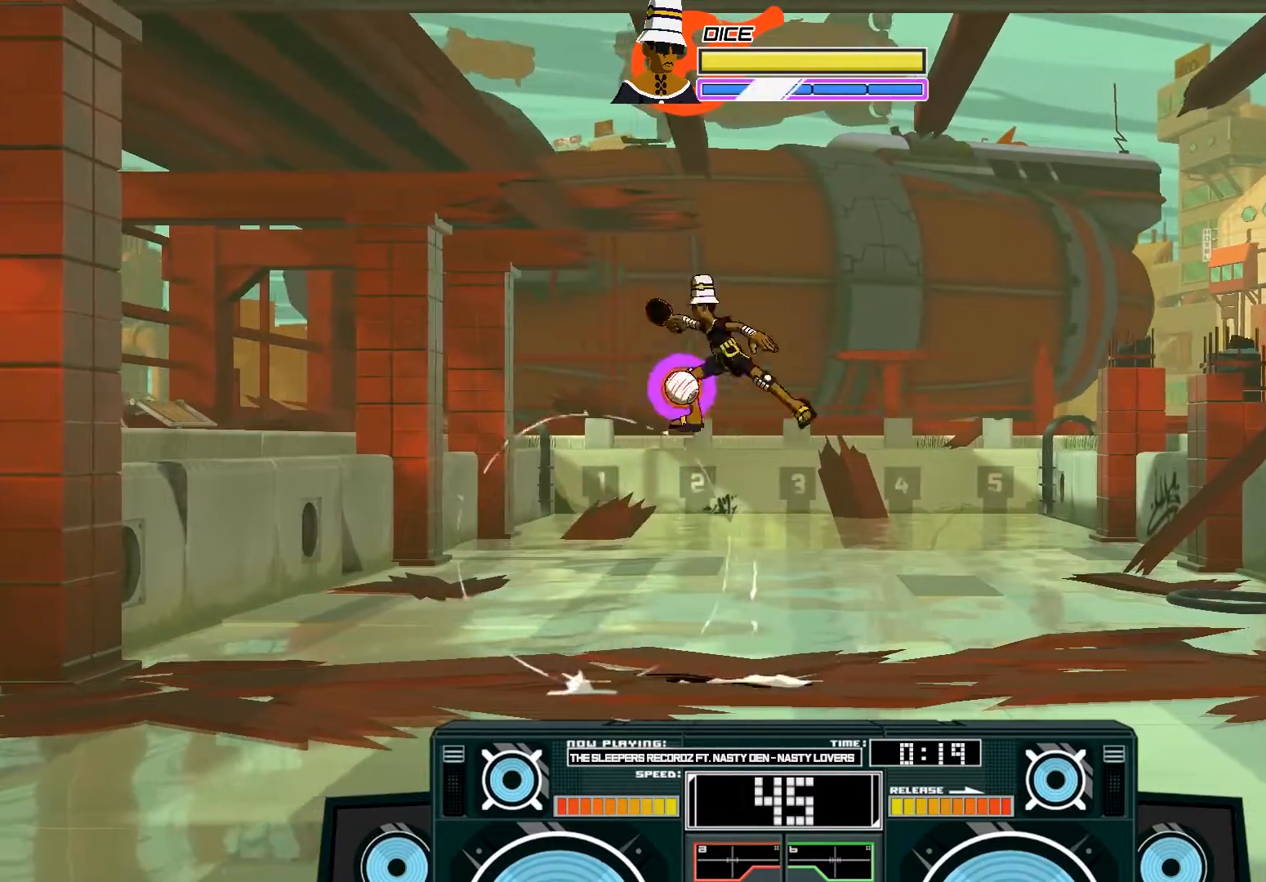
{"buttons": [], "left_stick": "center", "right_stick": "center", "events": [[50, "A", "down"], [50, "left_stick", "left"], [117, "left_stick", "down"], [150, "X", "down"], [283, "X", "up"], [350, "left_stick", "center"], [383, "A", "up"]]}
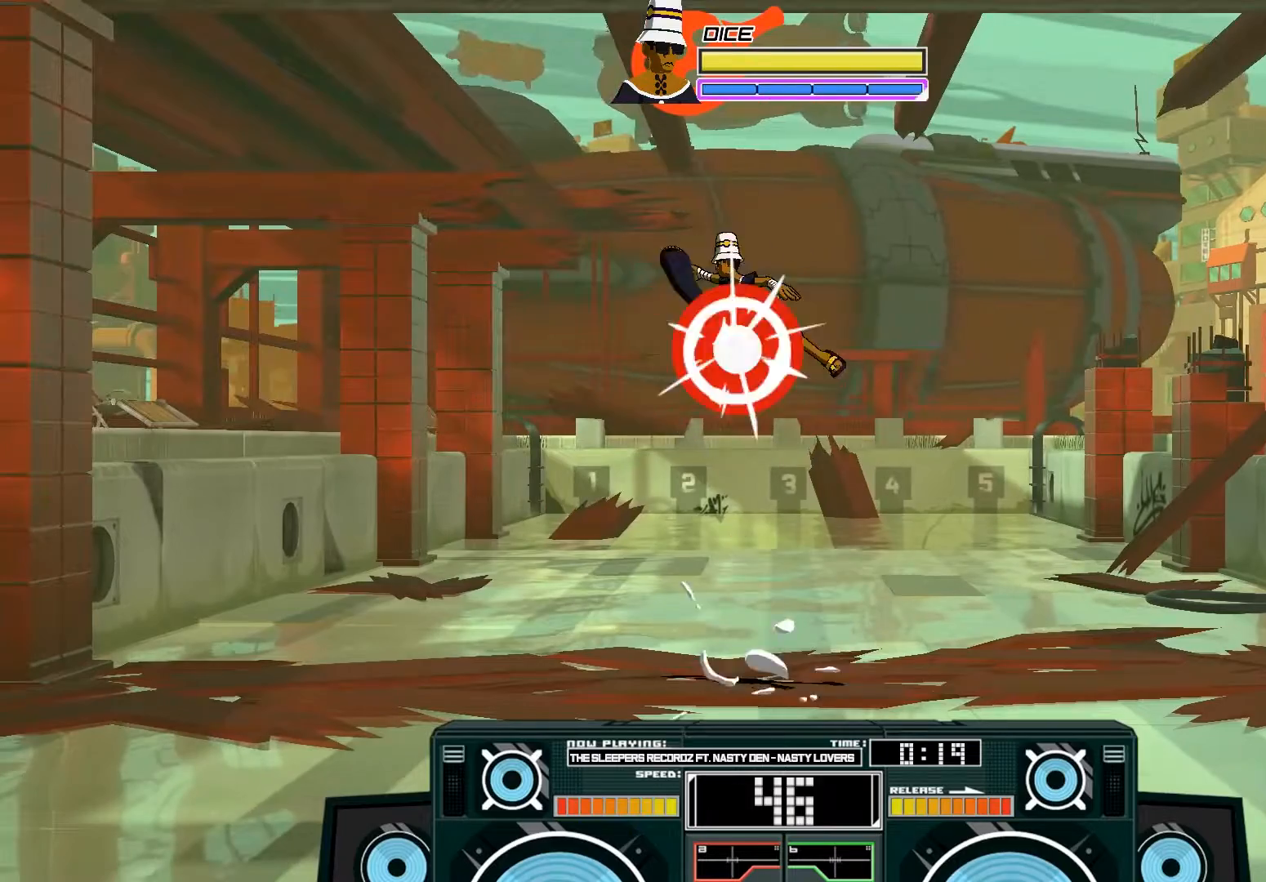
{"buttons": ["A"], "left_stick": "left", "right_stick": "center", "events": [[17, "B", "down"], [17, "left_stick", "down"], [150, "B", "up"], [250, "left_stick", "center"], [317, "A", "down"], [317, "X", "down"], [417, "left_stick", "left"], [483, "X", "up"]]}
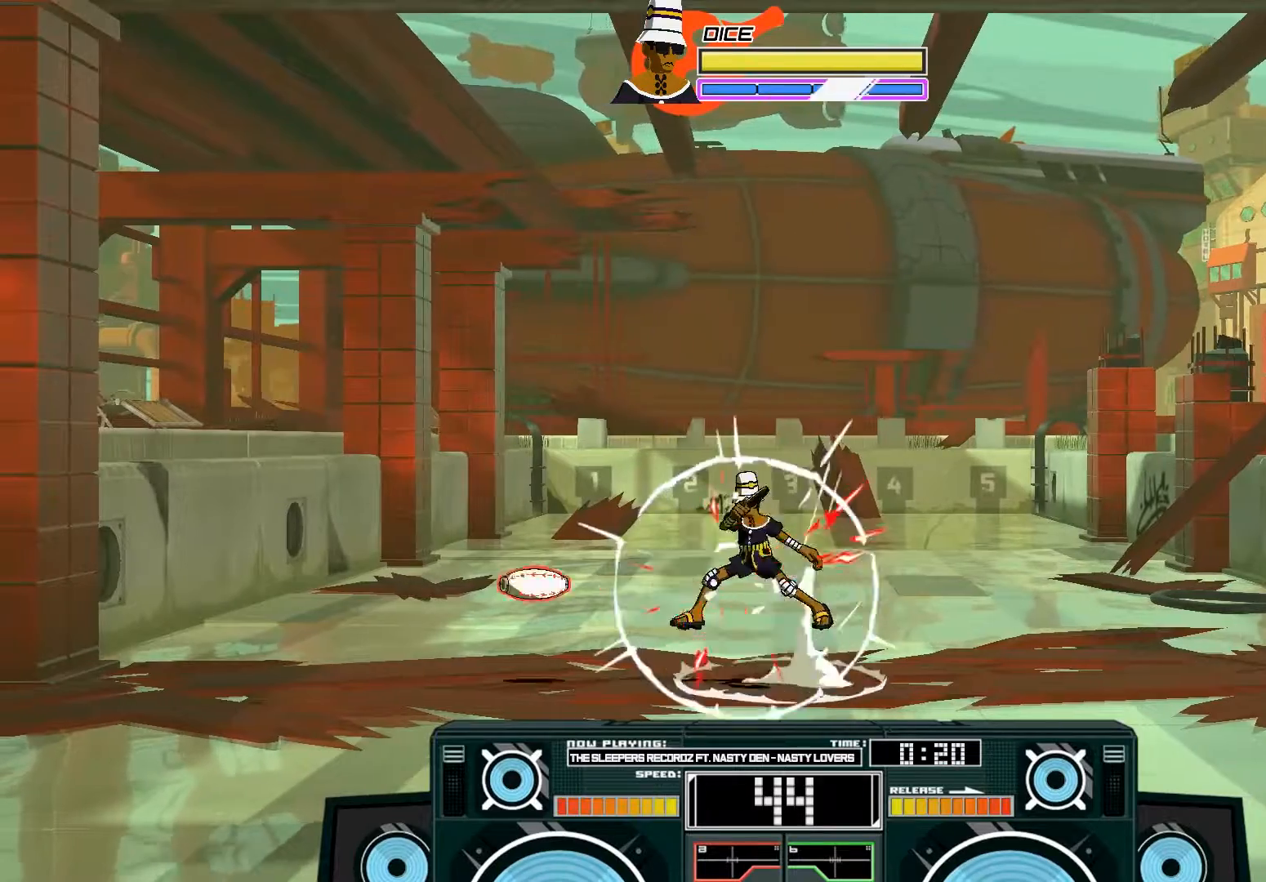
{"buttons": ["A", "B"], "left_stick": "right", "right_stick": "center", "events": [[17, "A", "up"], [283, "left_stick", "center"], [317, "A", "down"], [317, "B", "down"], [350, "left_stick", "right"]]}
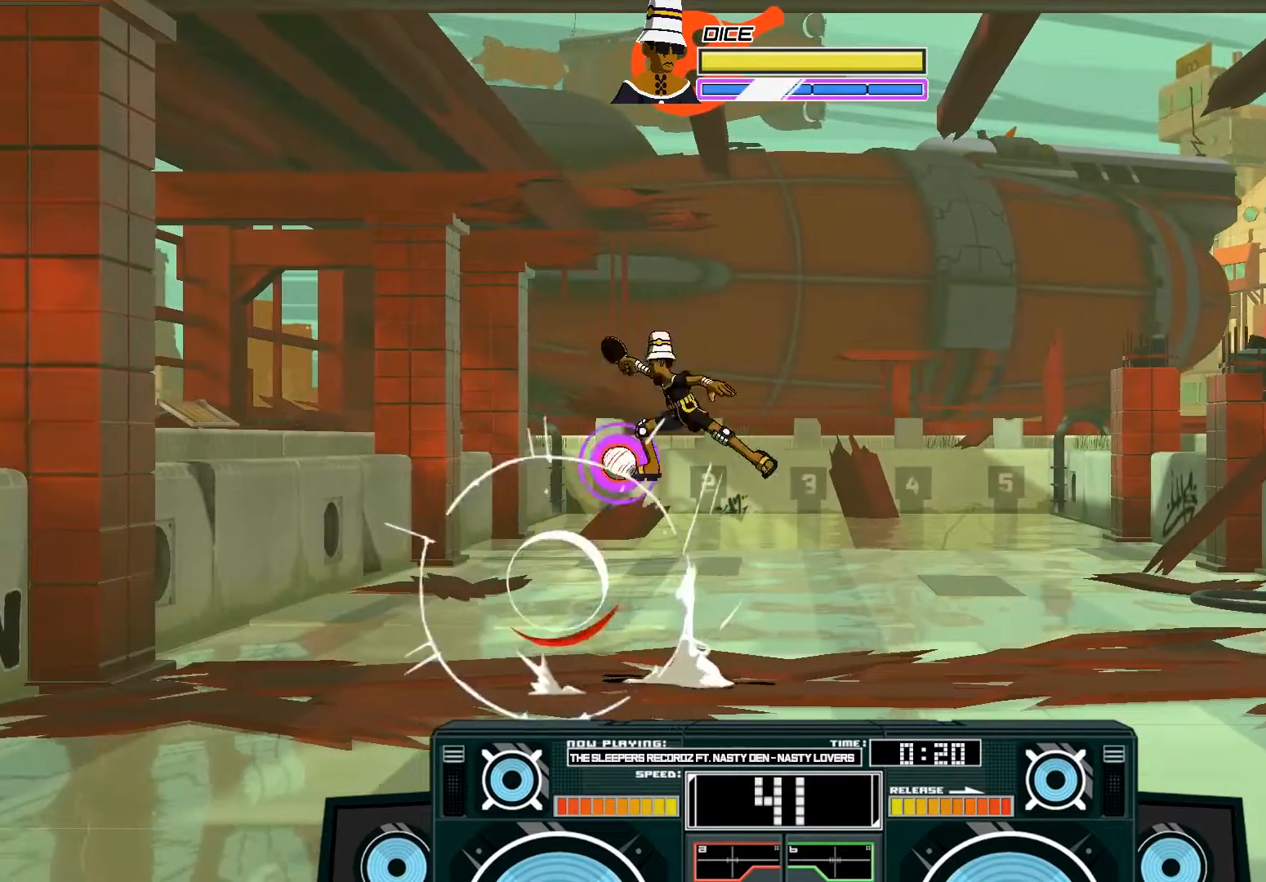
{"buttons": [], "left_stick": "center", "right_stick": "center", "events": [[17, "B", "up"], [17, "left_stick", "up"], [83, "left_stick", "center"], [117, "X", "down"], [250, "left_stick", "left"], [383, "X", "up"], [417, "A", "up"], [417, "left_stick", "center"]]}
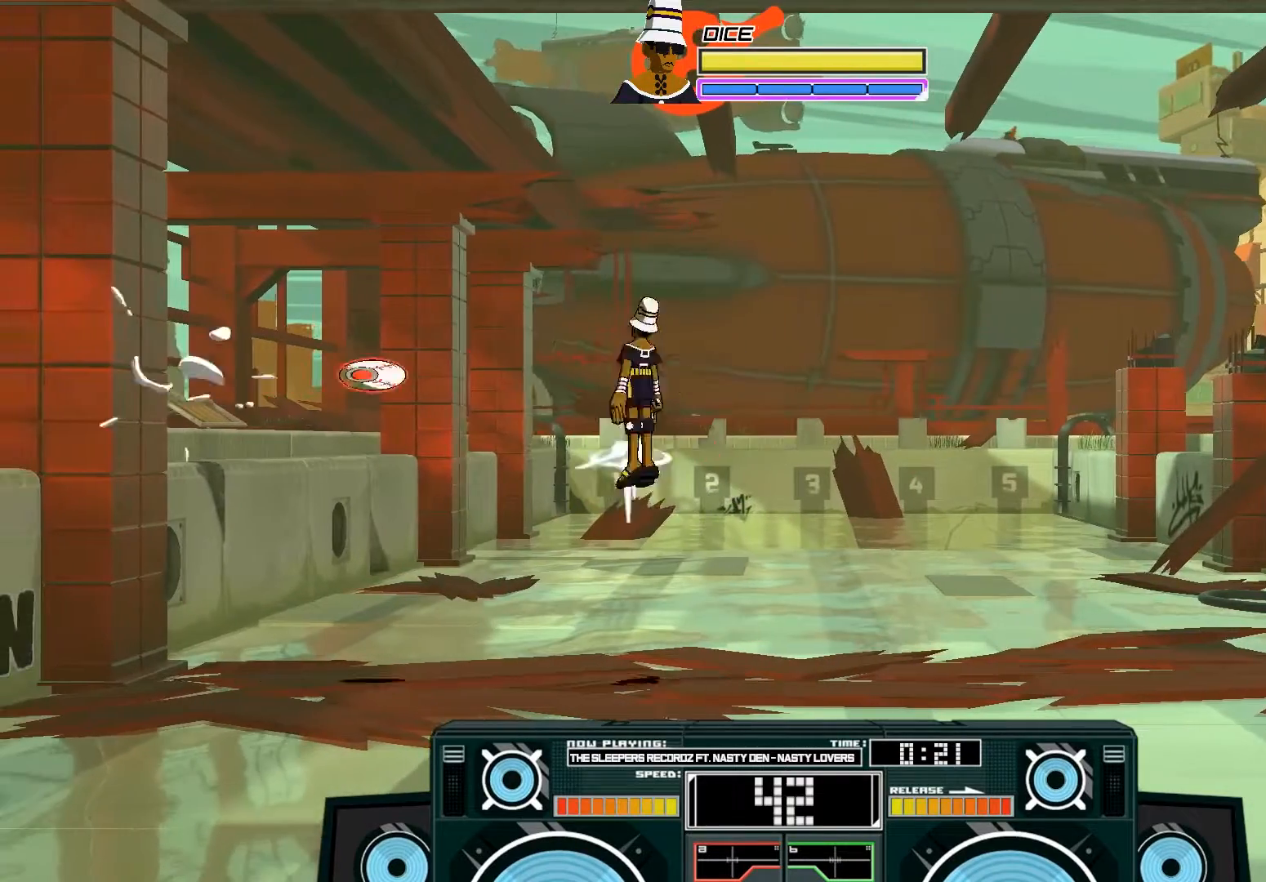
{"buttons": ["A"], "left_stick": "up-left", "right_stick": "center", "events": [[17, "A", "down"], [50, "B", "down"], [50, "left_stick", "right"], [217, "B", "up"], [250, "A", "up"], [317, "A", "down"], [317, "B", "down"], [317, "left_stick", "up-left"], [483, "B", "up"]]}
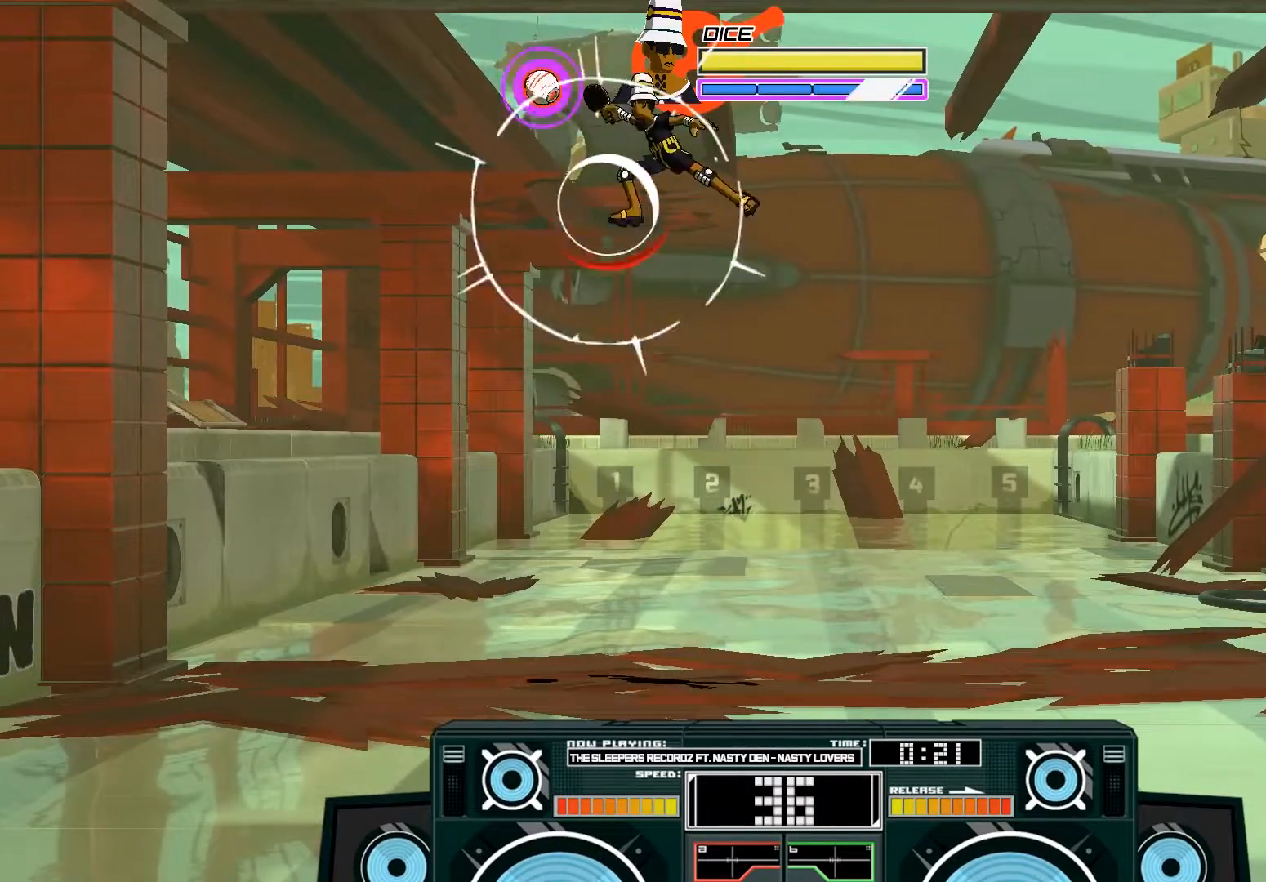
{"buttons": ["X"], "left_stick": "left", "right_stick": "center", "events": [[117, "B", "down"], [117, "left_stick", "down"], [250, "B", "up"], [350, "A", "up"], [383, "left_stick", "left"], [417, "X", "down"]]}